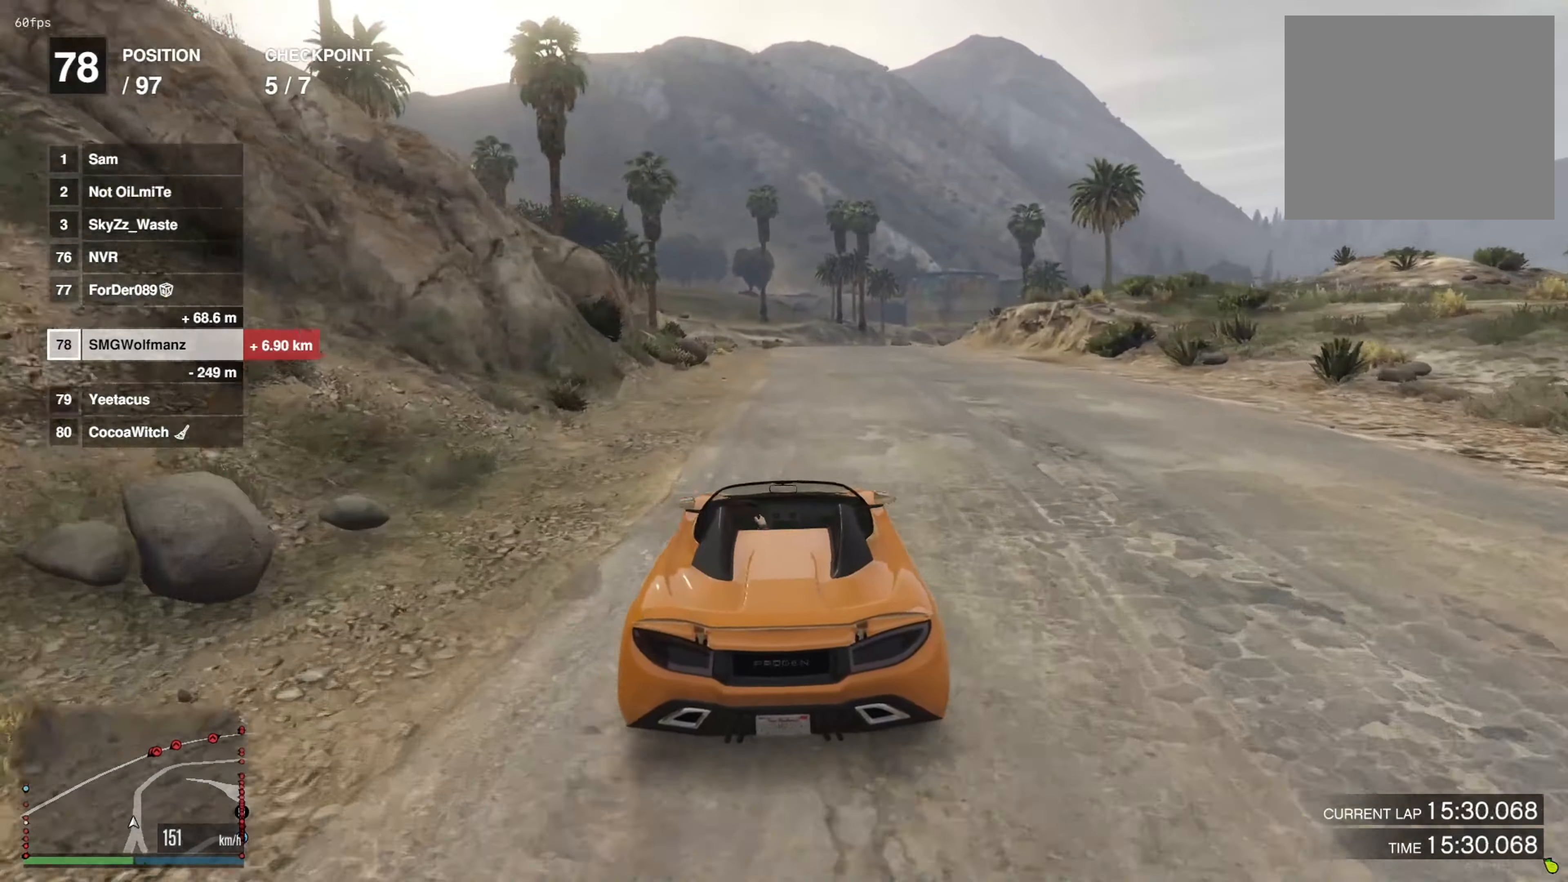
Gameplay with a controller (PlayStation layout); each line is a JSON object with the inputs held at the frame after it. "events" lists button and stick changes between this image and that frame as [ms after this image, input, new state], when the widget could be followed in between. Not read: R3.
{"buttons": [], "left_stick": "center", "right_stick": "center", "events": [[16, "left_stick", "center"], [167, "left_stick", "right"], [283, "left_stick", "center"]]}
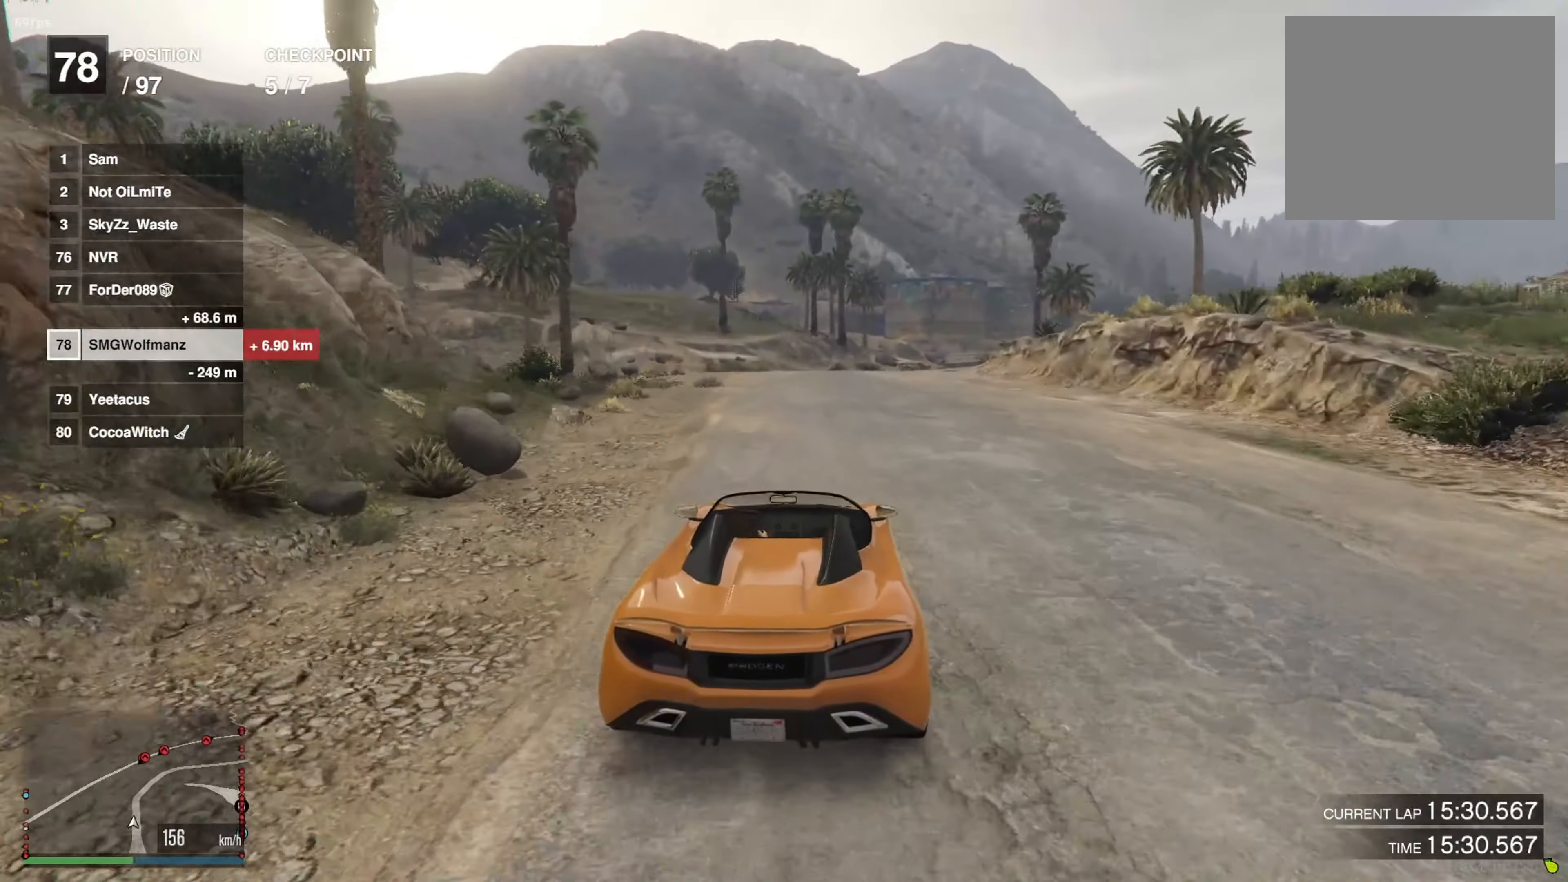
{"buttons": [], "left_stick": "center", "right_stick": "center", "events": [[34, "left_stick", "right"], [150, "left_stick", "center"], [384, "left_stick", "right"], [467, "left_stick", "center"]]}
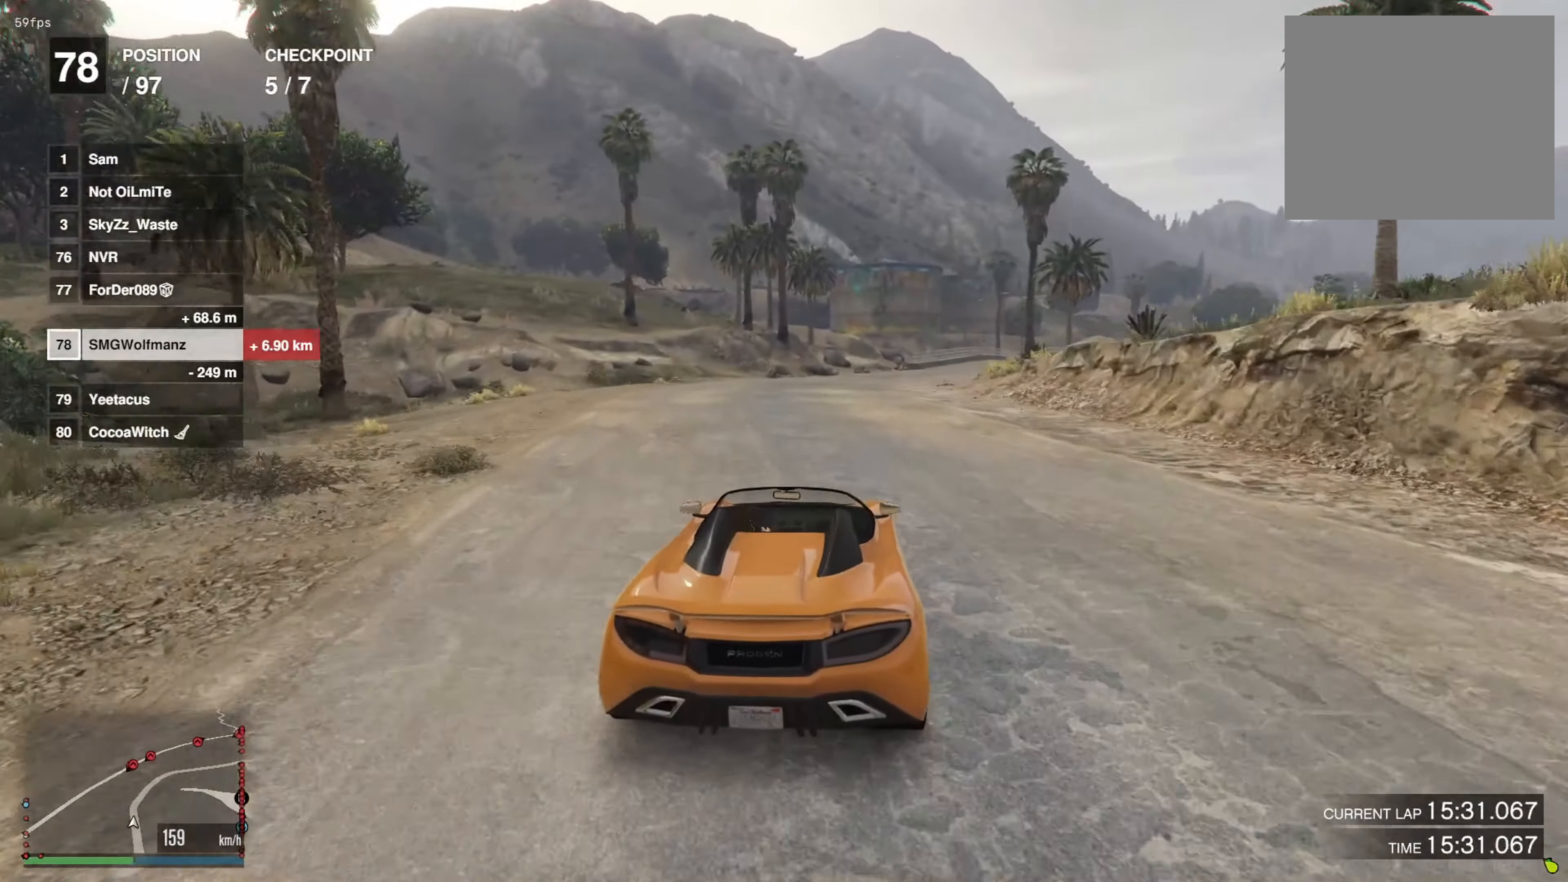
{"buttons": [], "left_stick": "center", "right_stick": "center", "events": [[250, "left_stick", "right"], [350, "left_stick", "center"]]}
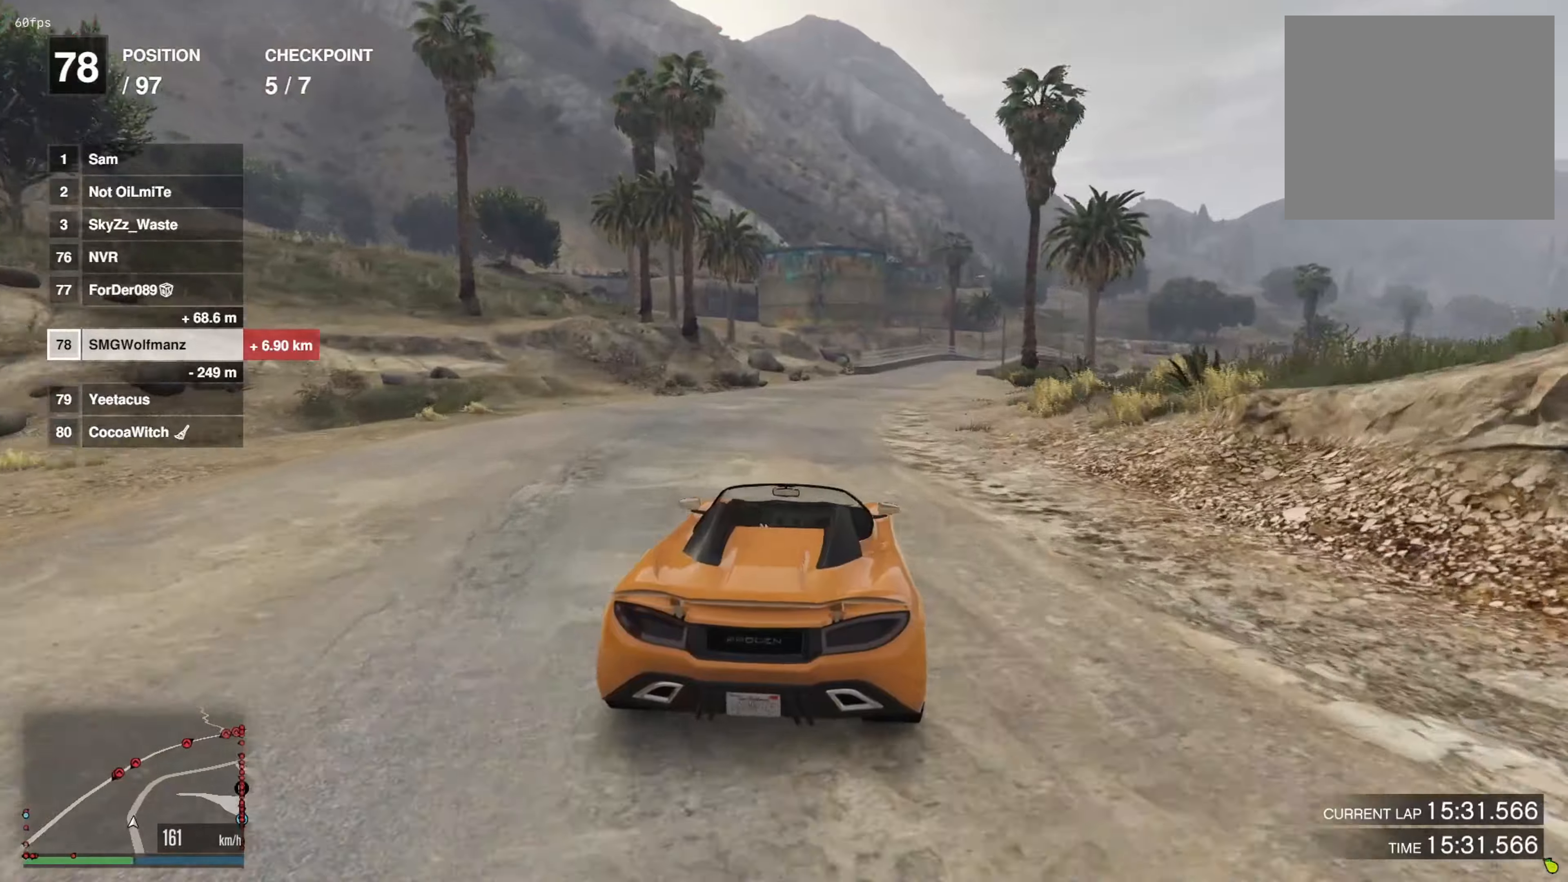
{"buttons": [], "left_stick": "right", "right_stick": "center", "events": [[66, "left_stick", "right"], [167, "left_stick", "center"], [500, "left_stick", "right"]]}
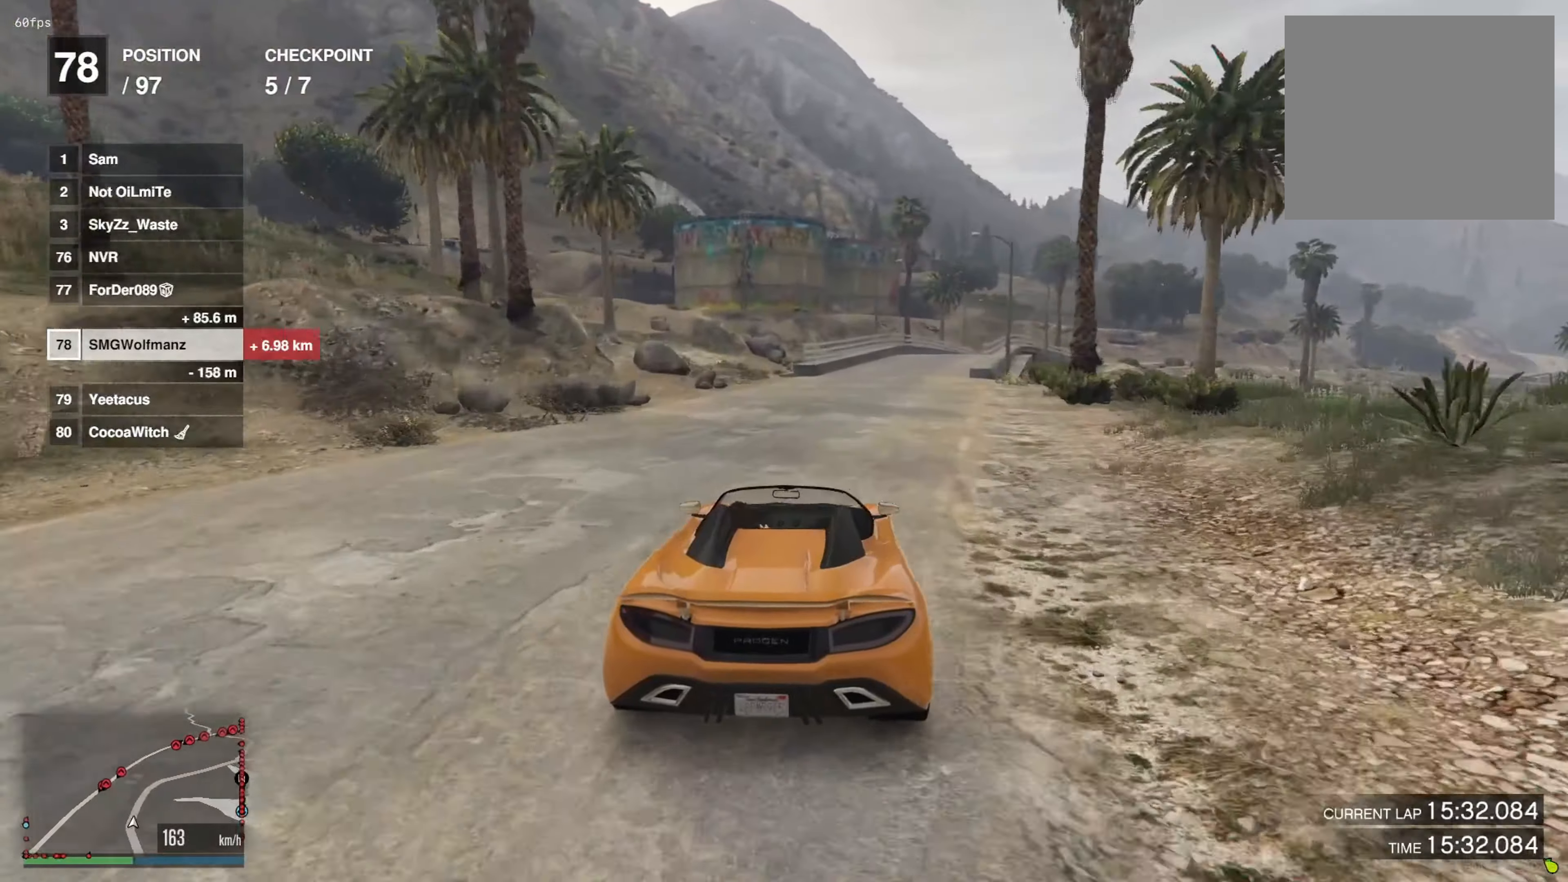
{"buttons": [], "left_stick": "center", "right_stick": "center", "events": [[100, "left_stick", "center"], [334, "left_stick", "right"], [434, "left_stick", "center"]]}
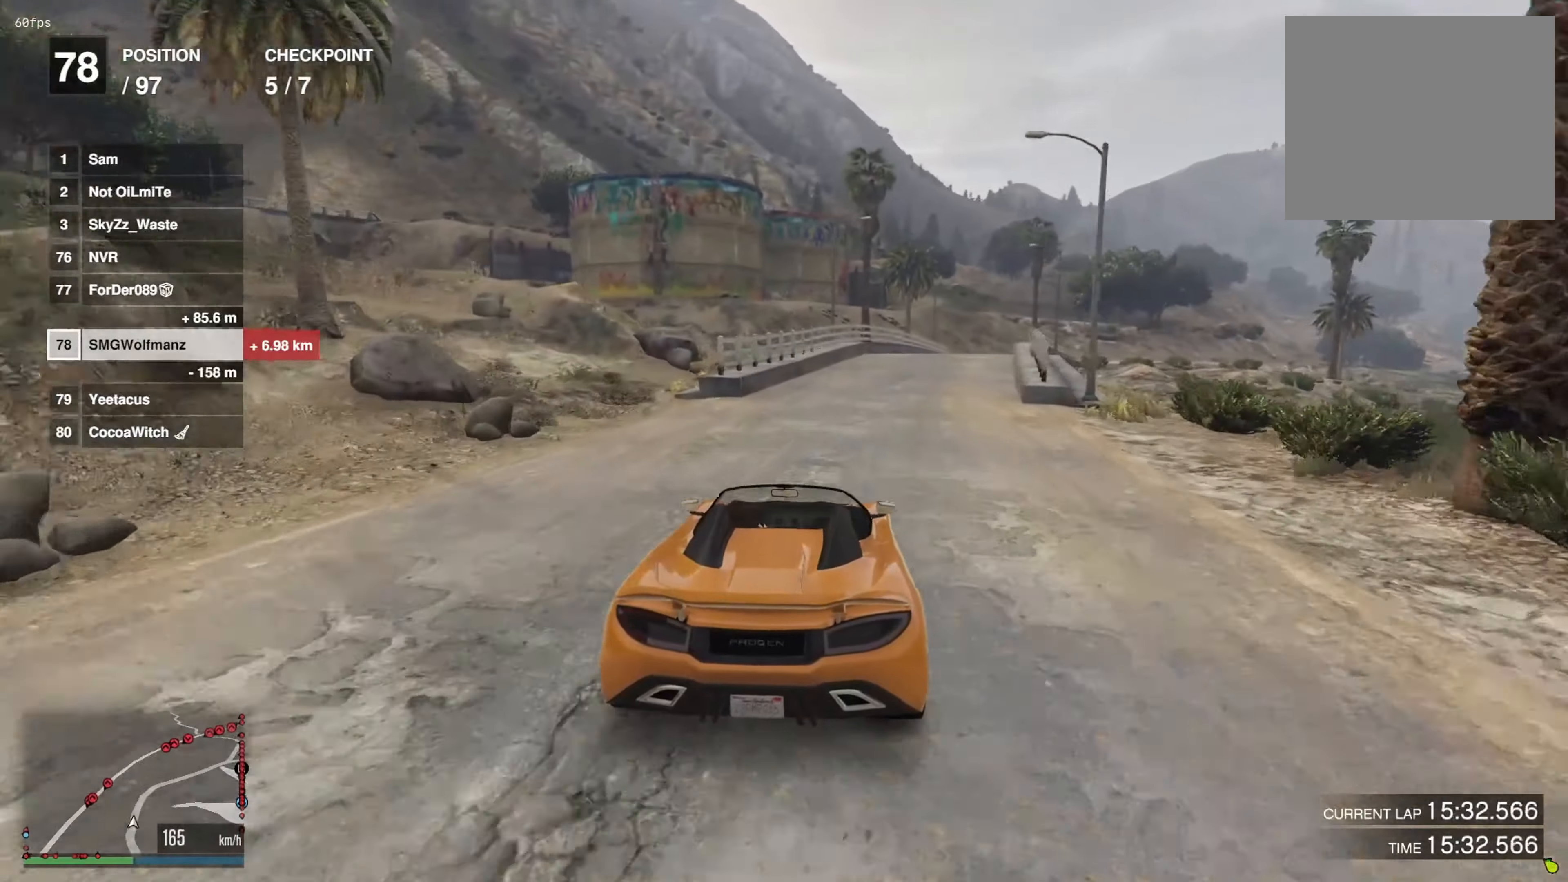
{"buttons": [], "left_stick": "center", "right_stick": "center", "events": [[267, "left_stick", "right"], [434, "left_stick", "center"]]}
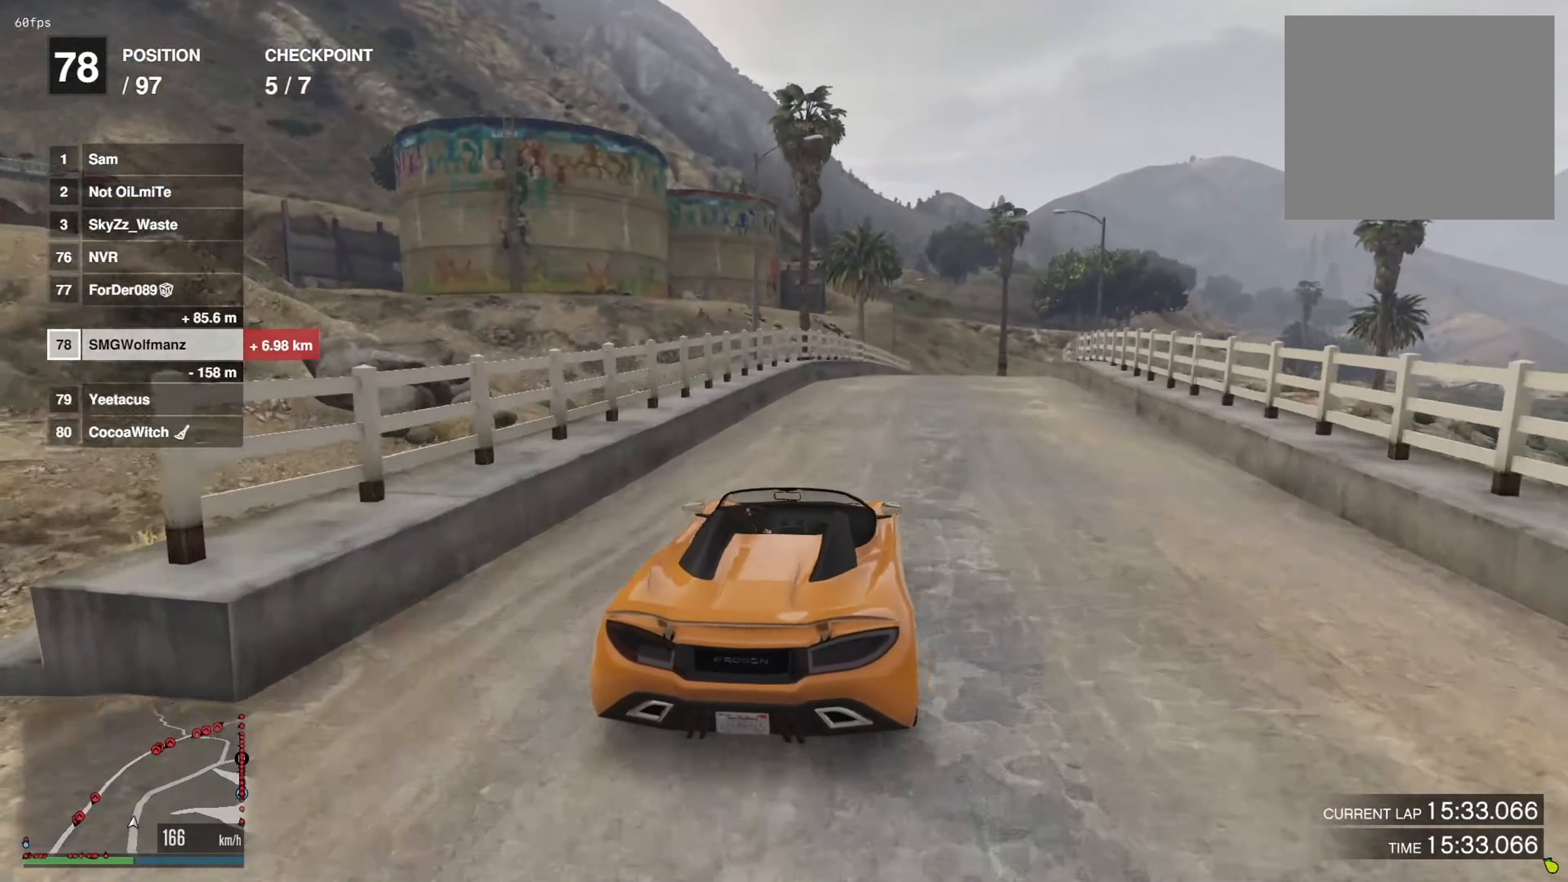
{"buttons": [], "left_stick": "center", "right_stick": "center", "events": [[17, "left_stick", "right"], [167, "left_stick", "center"], [267, "left_stick", "right"], [284, "L2", "down"], [467, "left_stick", "center"], [484, "L2", "up"]]}
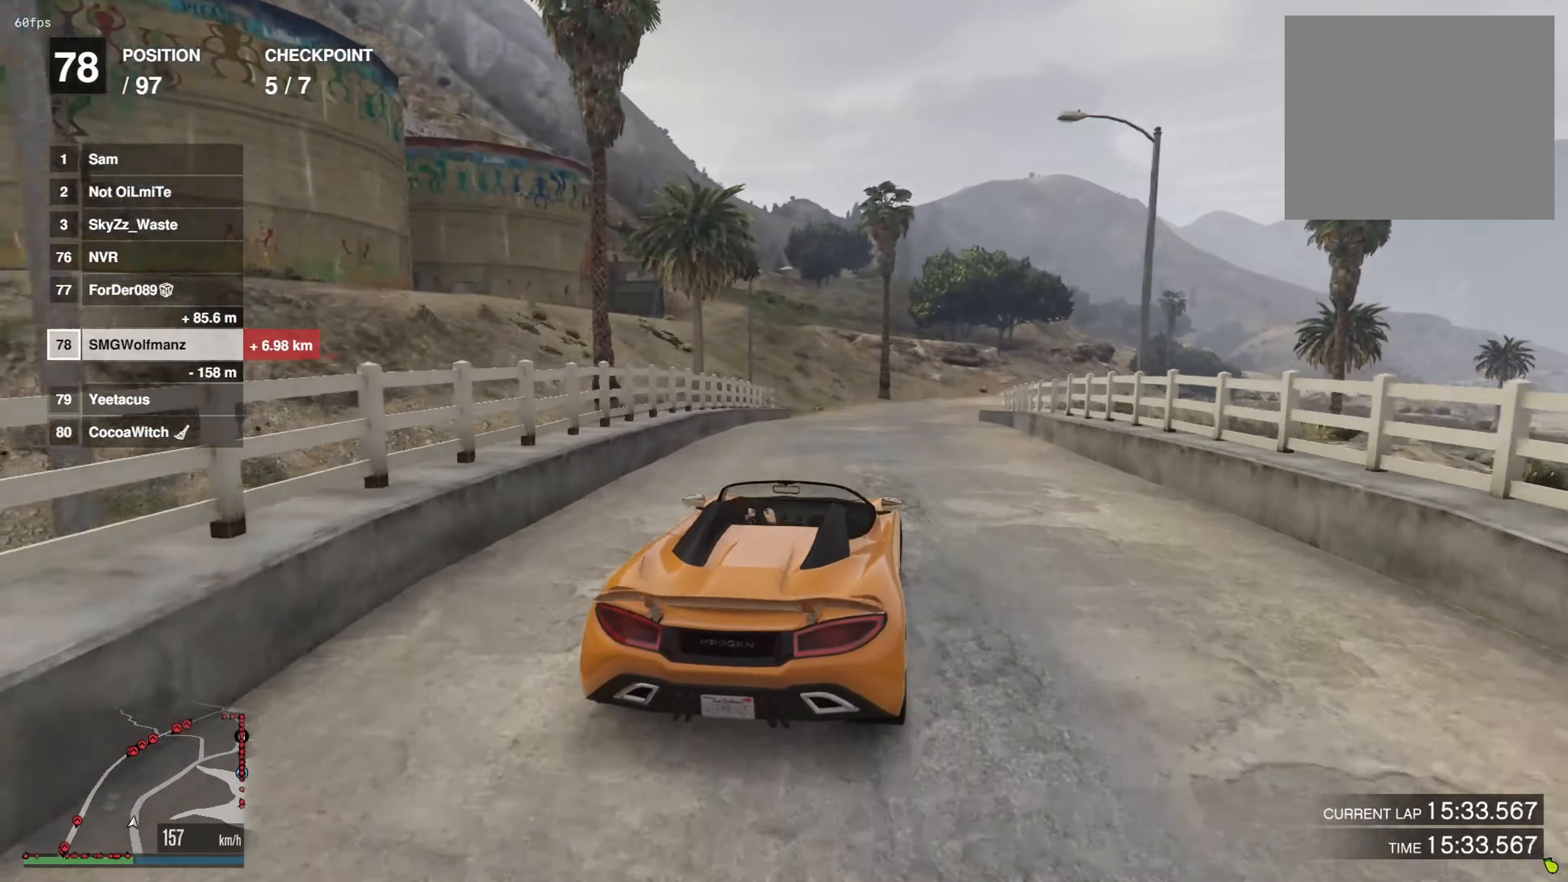
{"buttons": [], "left_stick": "right", "right_stick": "center", "events": [[117, "left_stick", "right"], [233, "left_stick", "center"], [434, "left_stick", "right"]]}
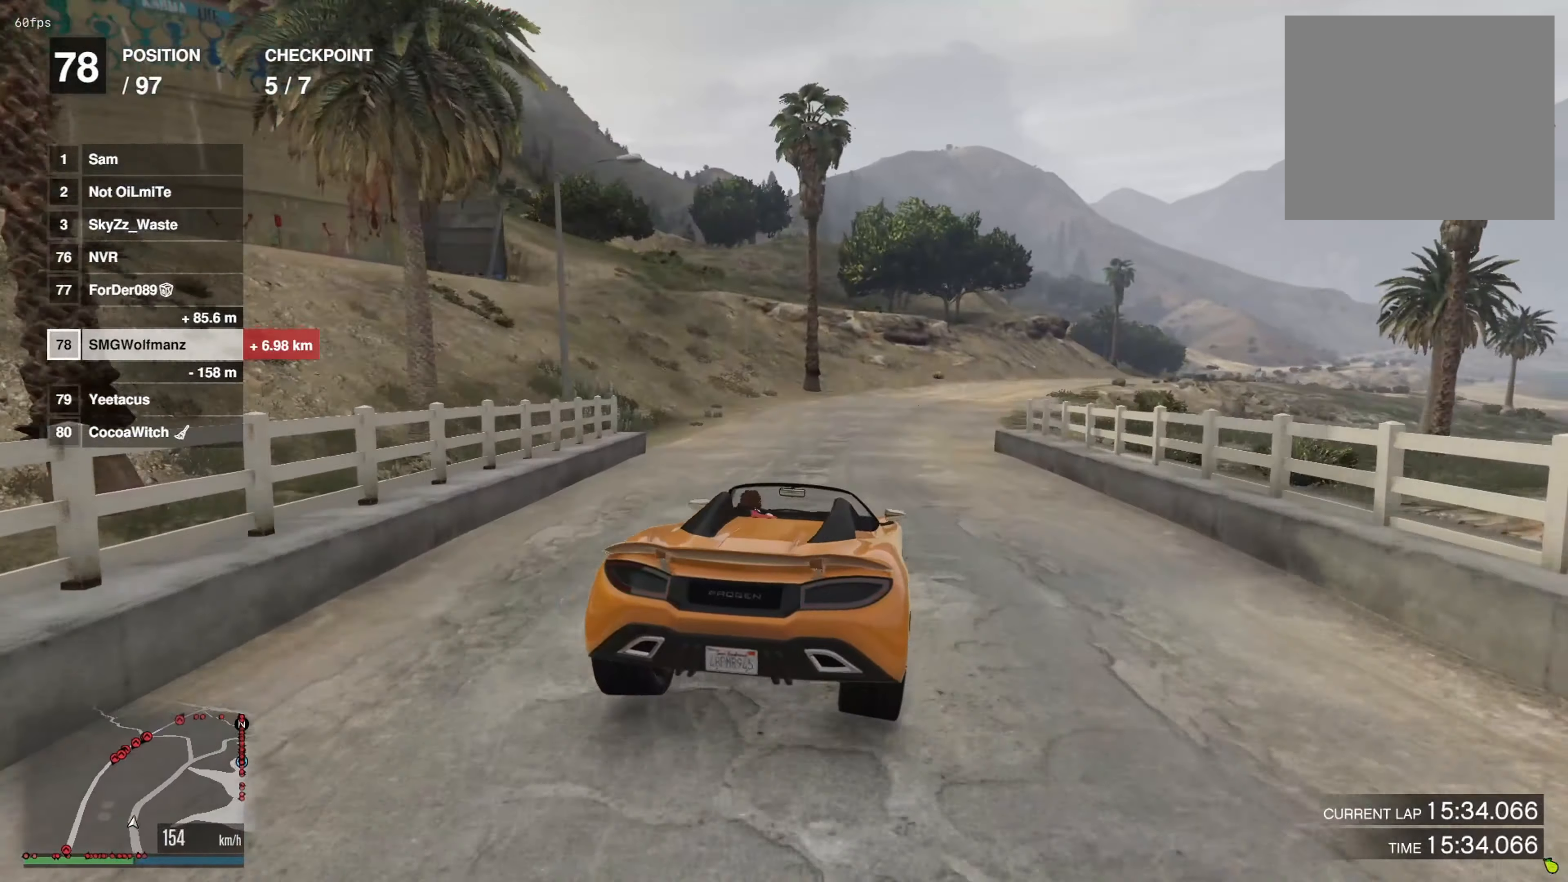
{"buttons": [], "left_stick": "right", "right_stick": "center", "events": [[117, "left_stick", "center"], [150, "R2", "down"], [200, "left_stick", "right"], [384, "left_stick", "center"], [451, "R2", "up"], [501, "left_stick", "right"]]}
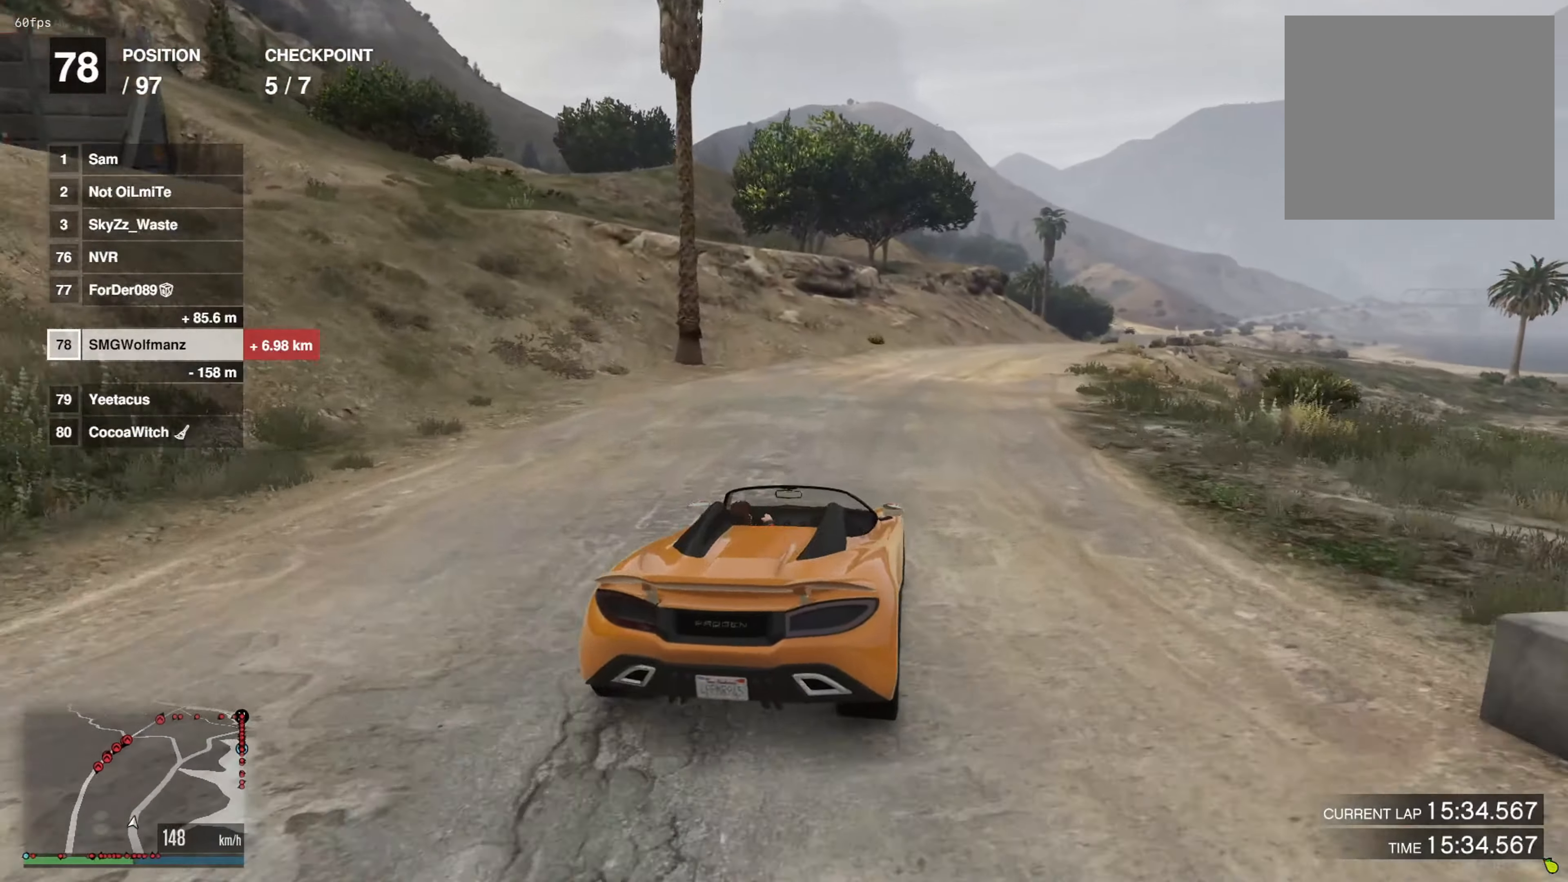
{"buttons": [], "left_stick": "center", "right_stick": "center", "events": [[200, "left_stick", "center"], [317, "left_stick", "right"], [417, "left_stick", "center"]]}
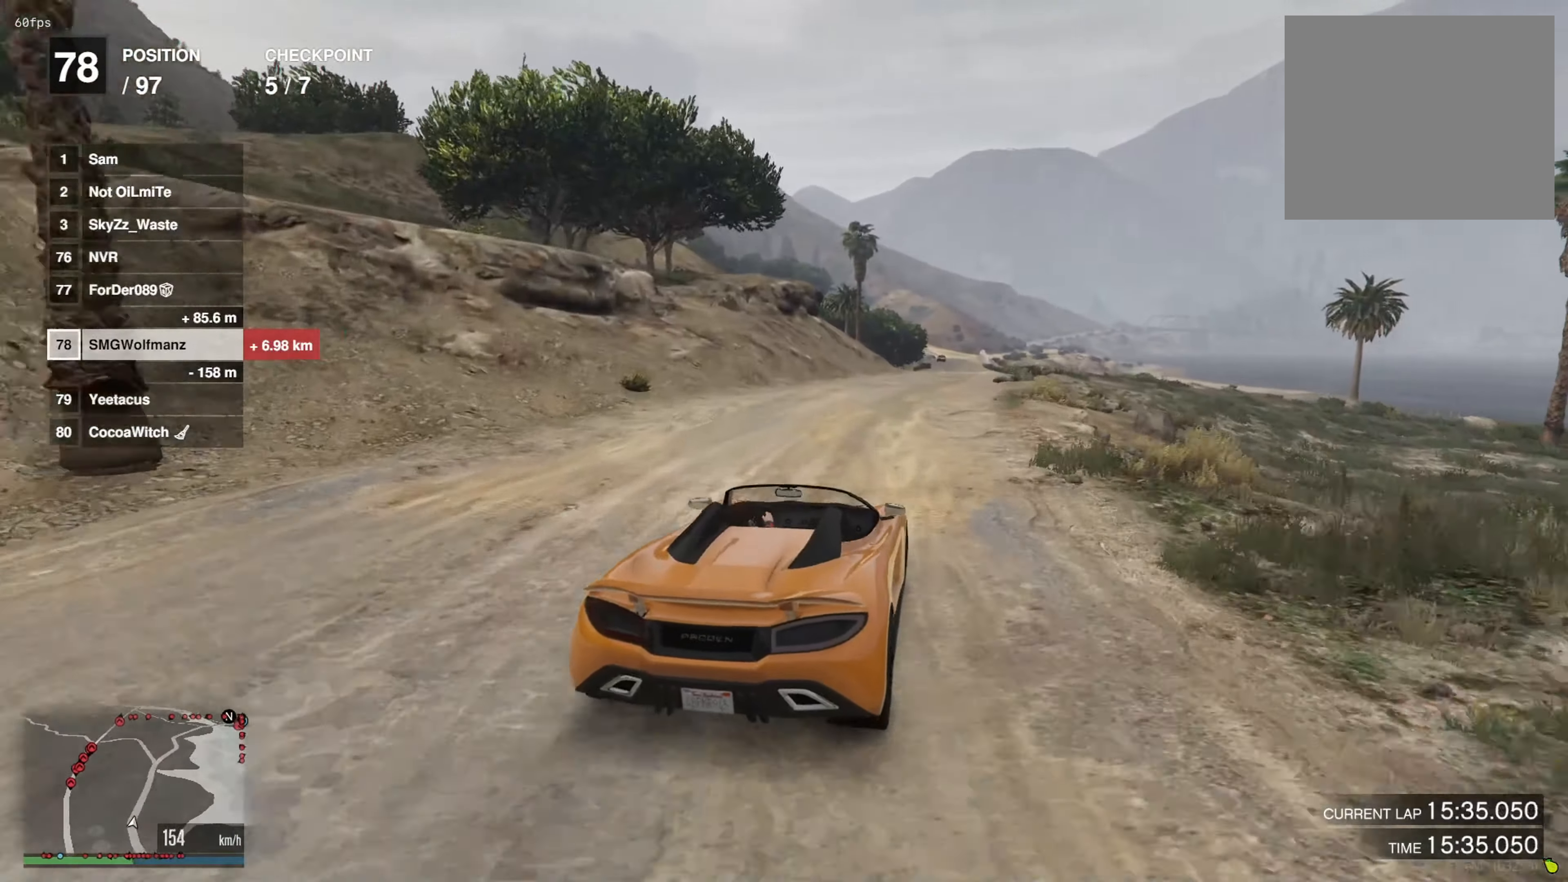
{"buttons": [], "left_stick": "center", "right_stick": "center", "events": [[383, "left_stick", "right"], [500, "left_stick", "center"]]}
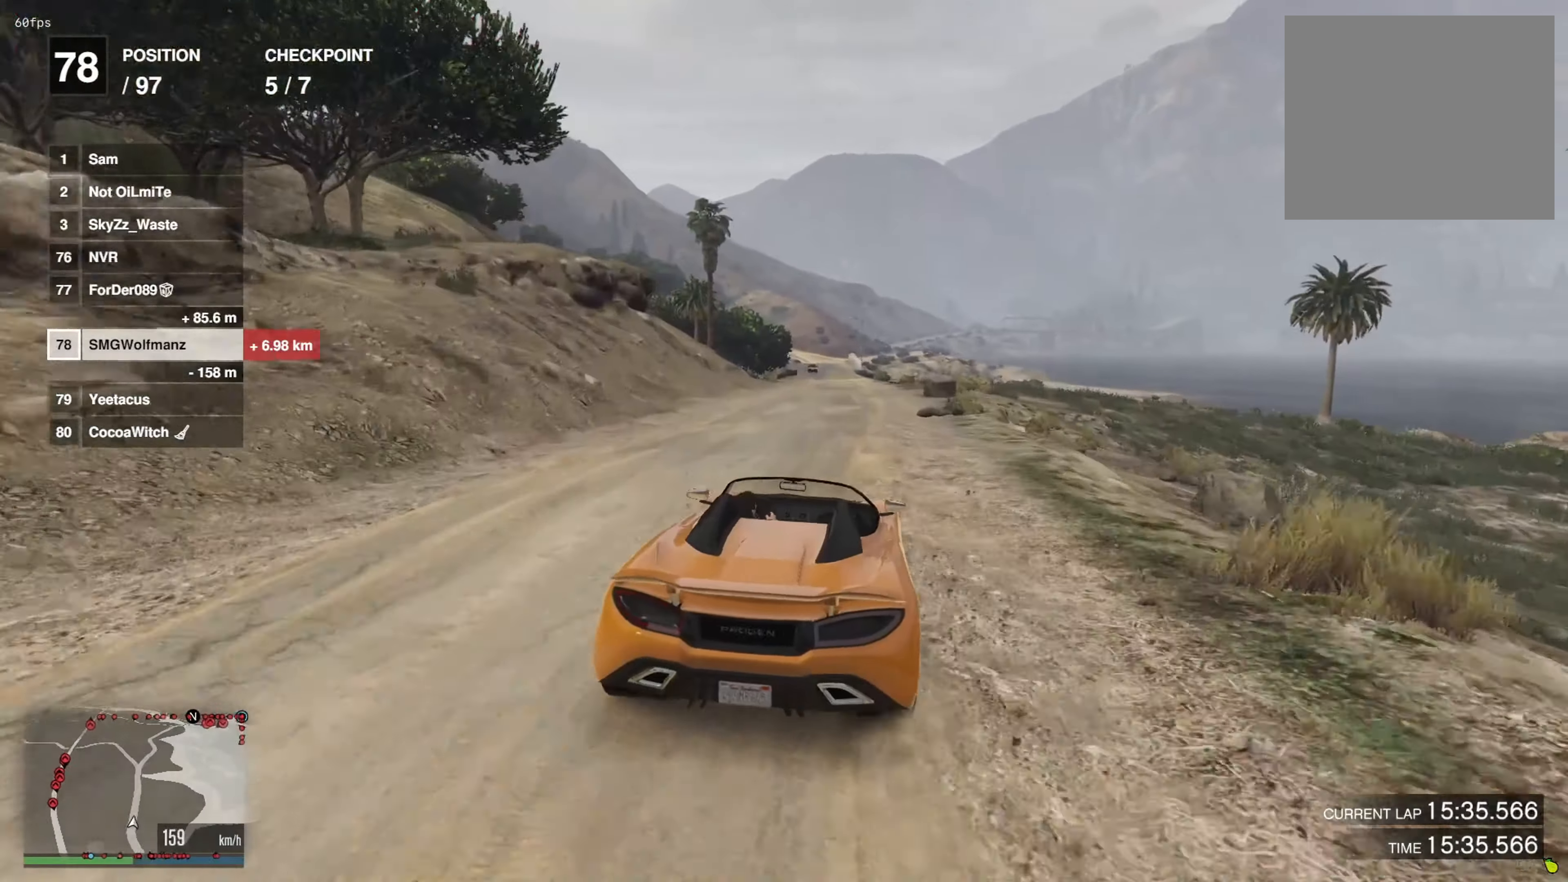
{"buttons": [], "left_stick": "left", "right_stick": "center", "events": [[150, "left_stick", "left"], [250, "left_stick", "center"], [501, "left_stick", "left"]]}
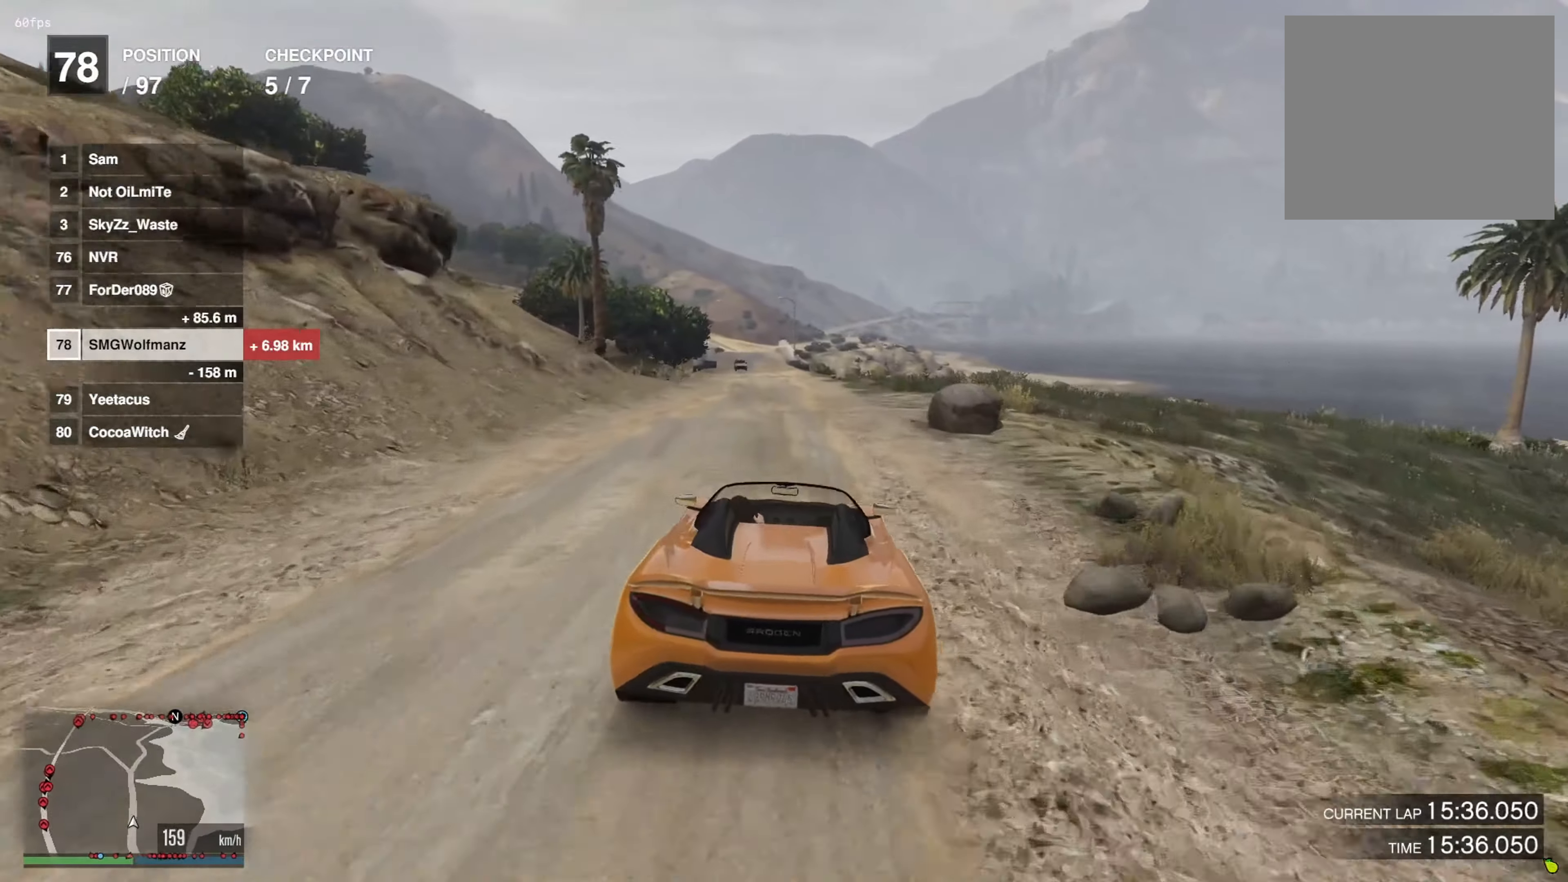
{"buttons": [], "left_stick": "center", "right_stick": "center", "events": [[116, "left_stick", "center"], [383, "left_stick", "right"], [483, "left_stick", "center"]]}
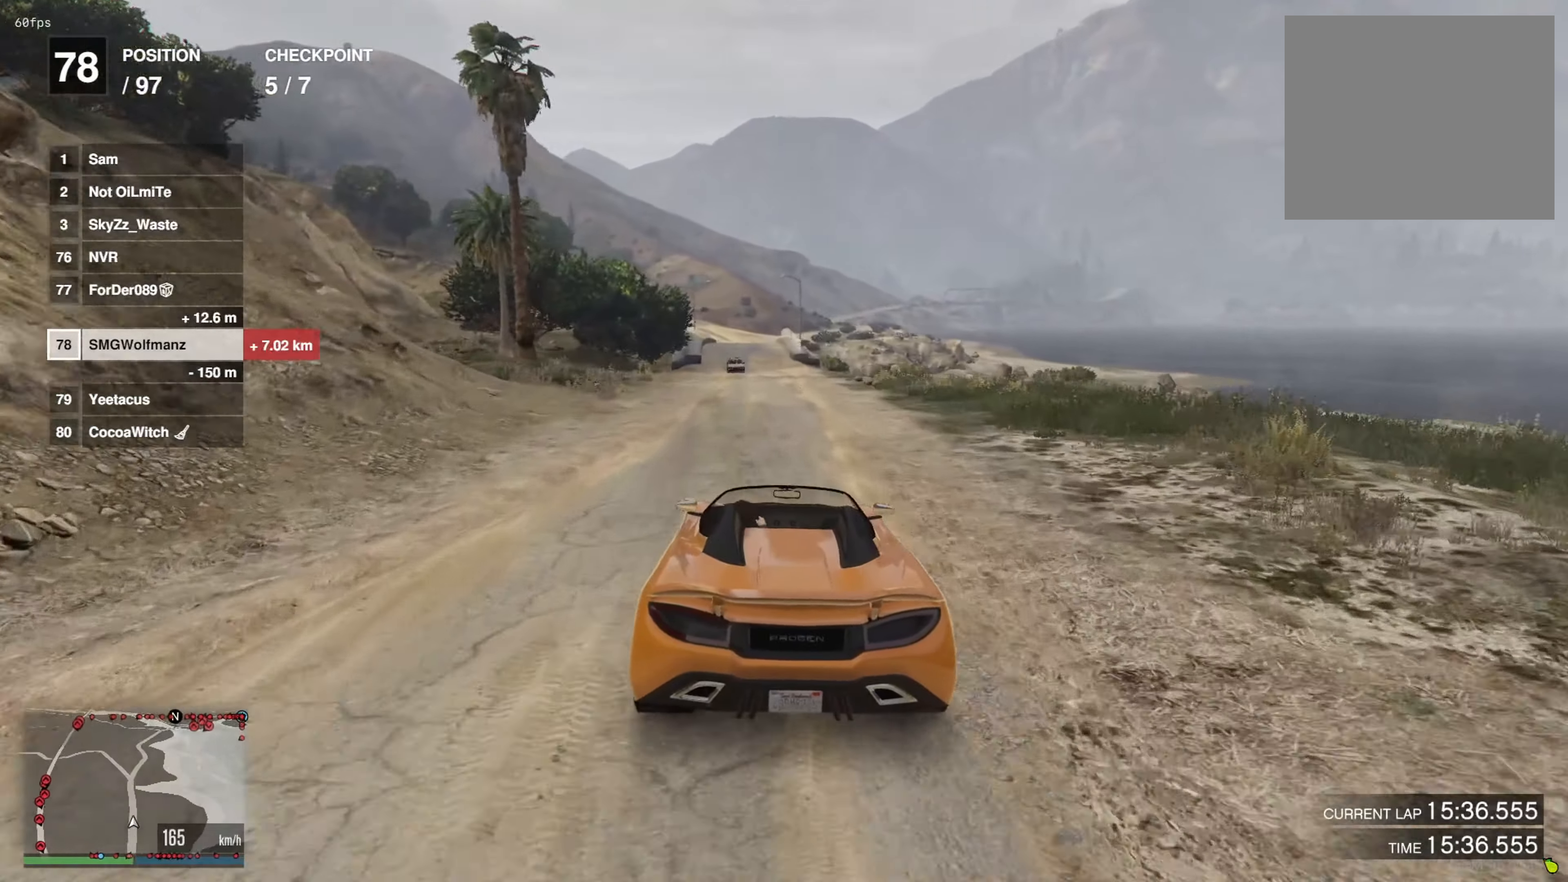
{"buttons": [], "left_stick": "center", "right_stick": "center", "events": [[384, "left_stick", "left"], [501, "left_stick", "center"]]}
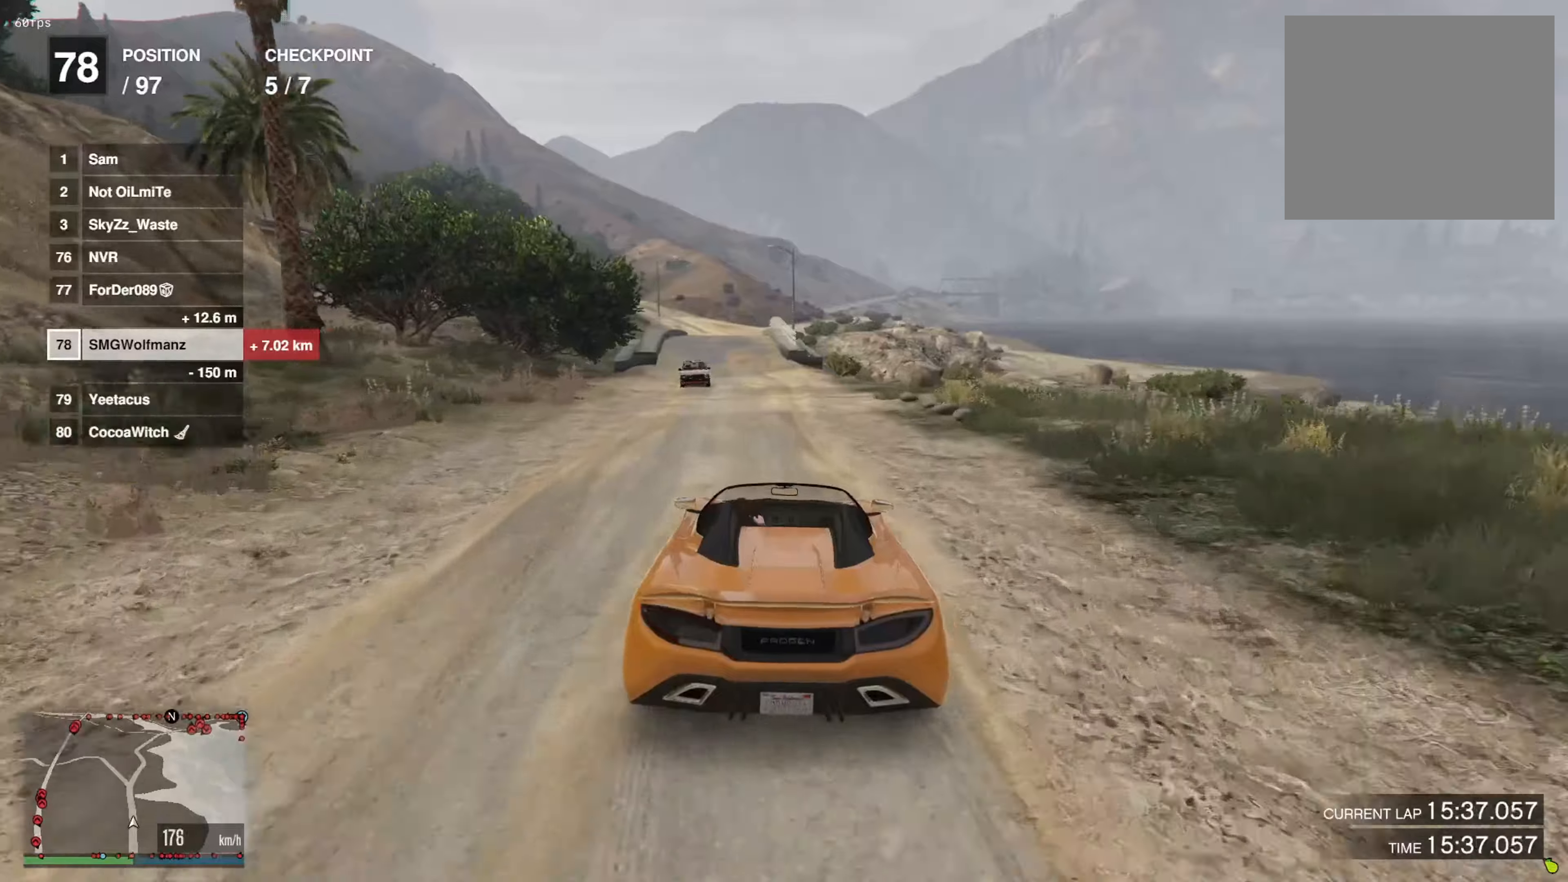
{"buttons": [], "left_stick": "center", "right_stick": "center", "events": [[200, "left_stick", "left"], [300, "left_stick", "center"]]}
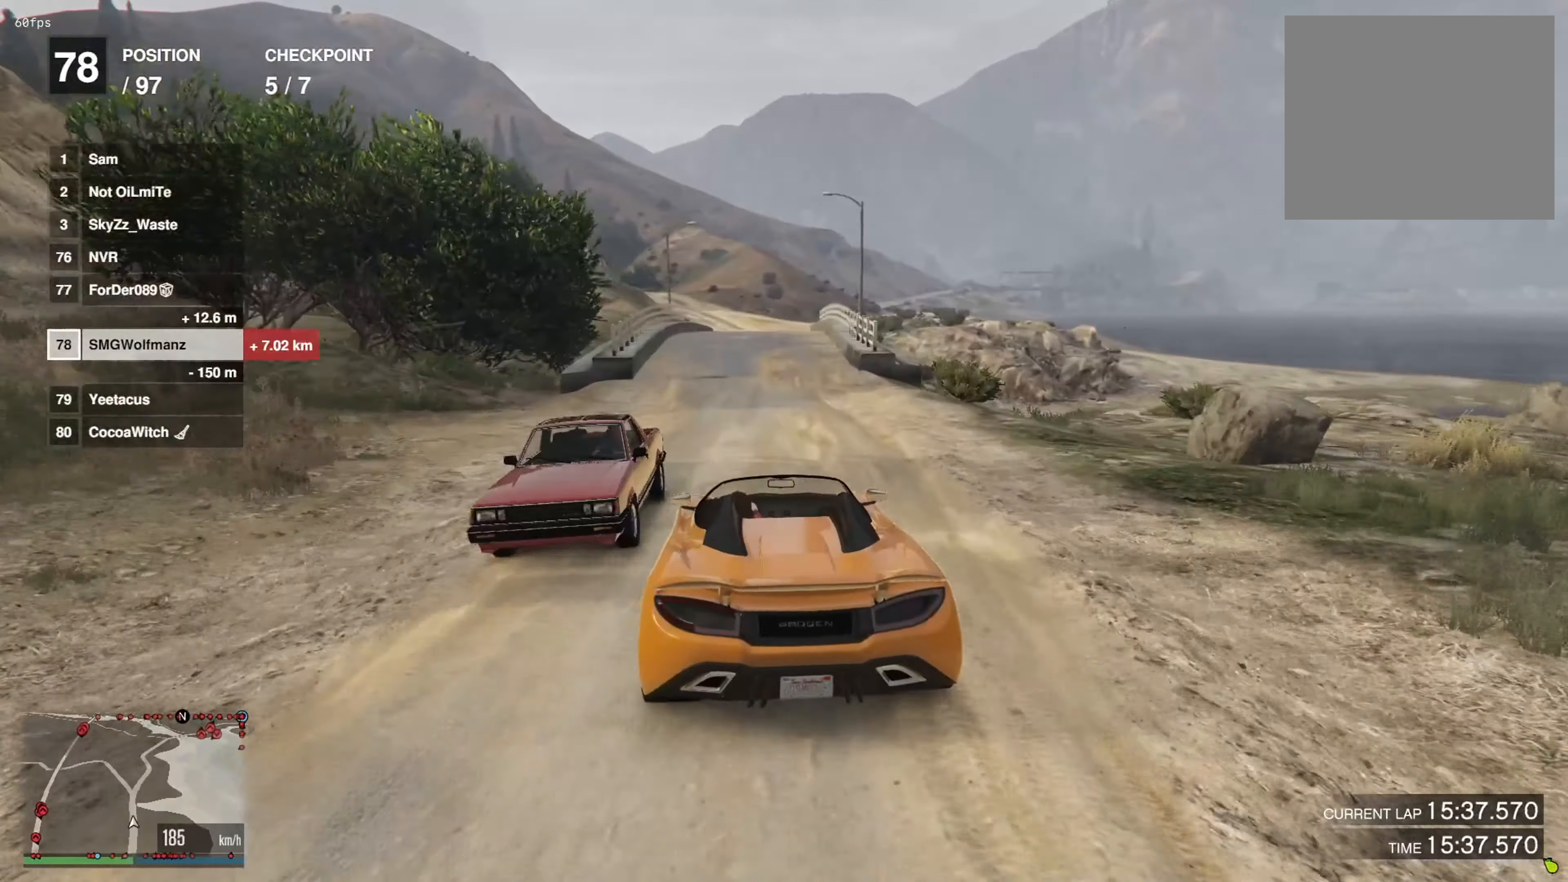
{"buttons": ["R2"], "left_stick": "center", "right_stick": "center", "events": [[250, "left_stick", "right"], [283, "R2", "down"], [367, "left_stick", "center"]]}
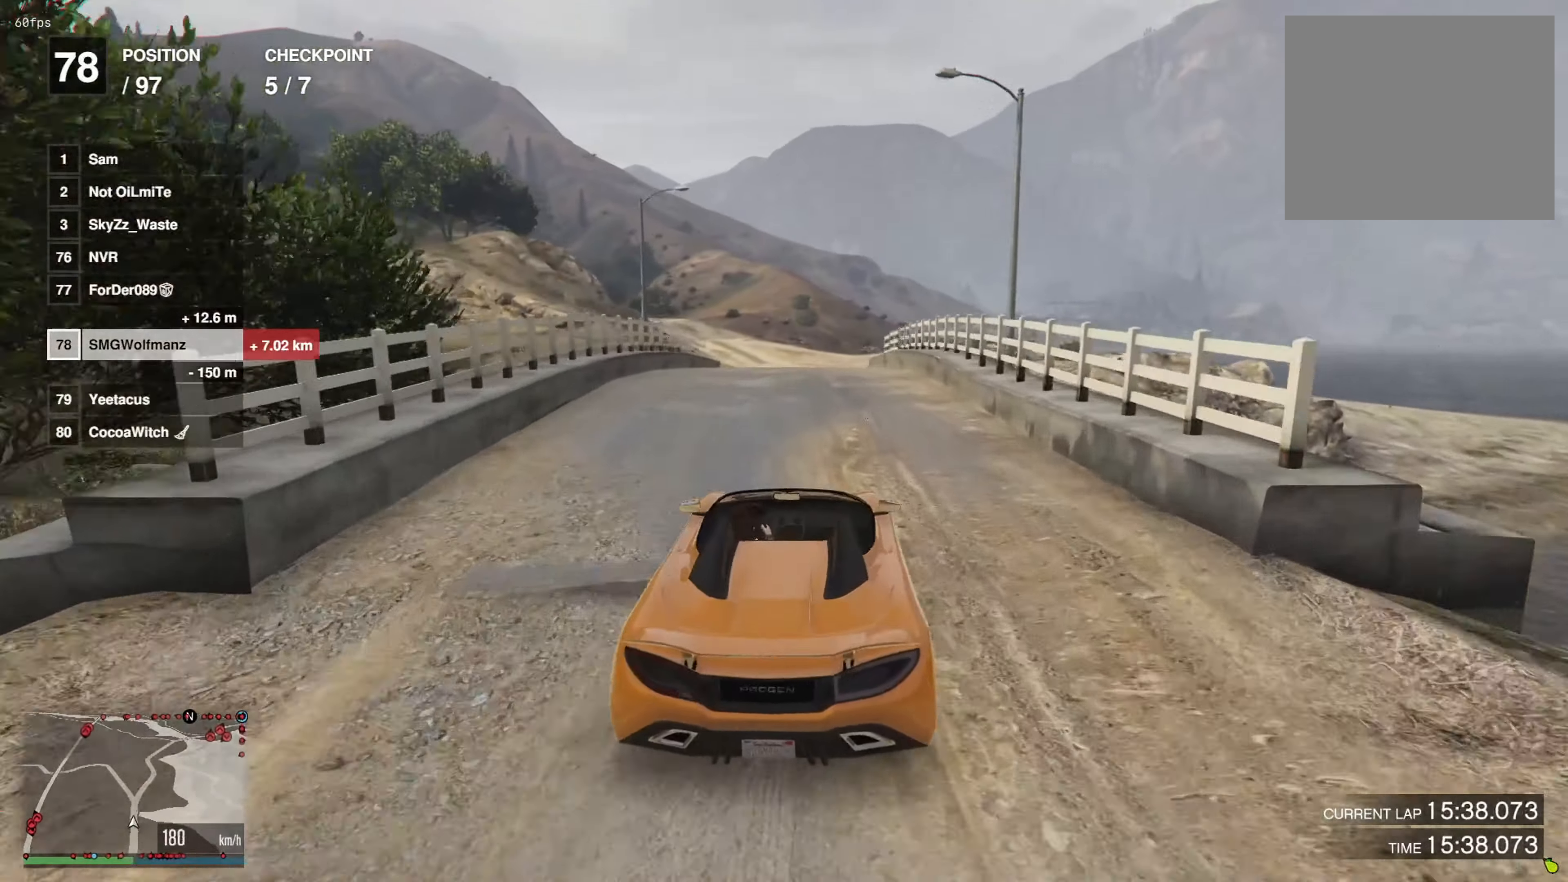
{"buttons": [], "left_stick": "center", "right_stick": "center", "events": [[100, "left_stick", "right"], [167, "R2", "up"], [184, "left_stick", "center"], [284, "left_stick", "right"], [367, "left_stick", "center"]]}
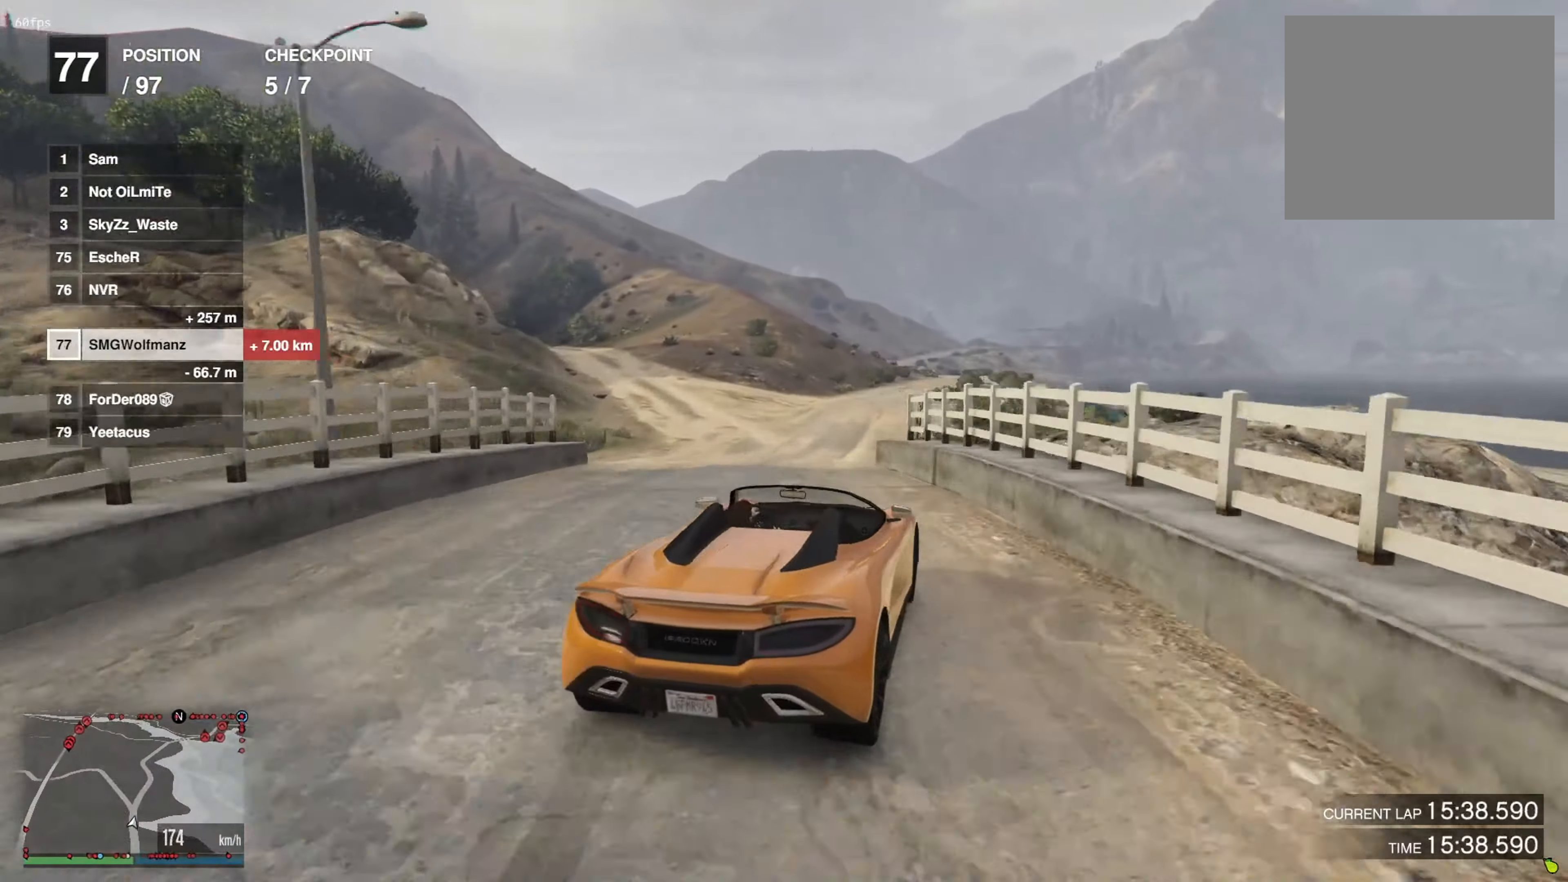
{"buttons": [], "left_stick": "center", "right_stick": "center", "events": [[83, "left_stick", "down"], [183, "left_stick", "down-left"], [467, "left_stick", "center"]]}
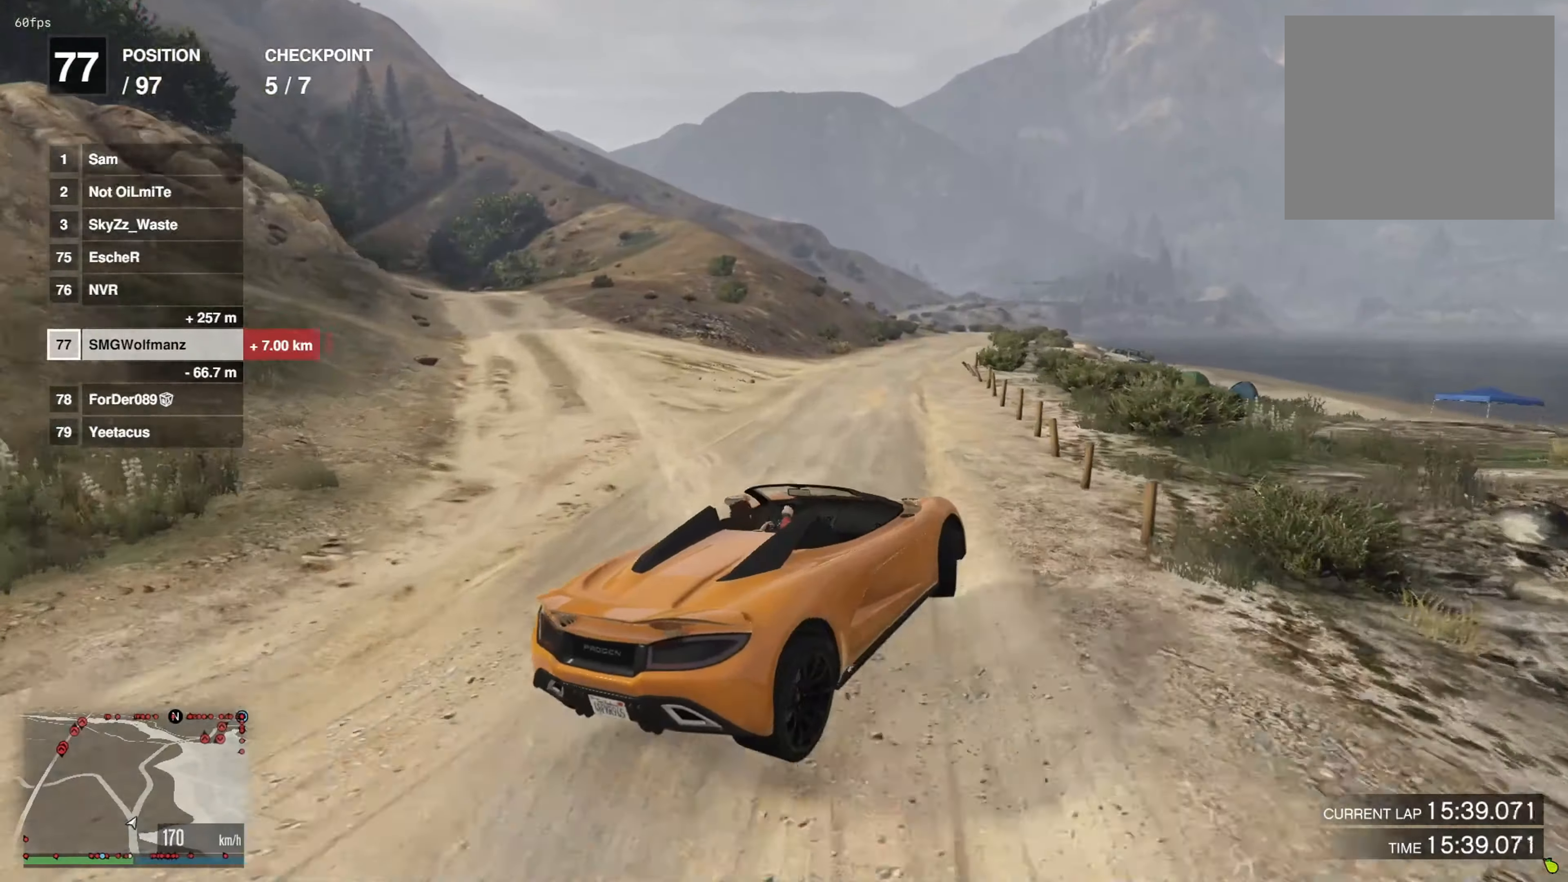
{"buttons": [], "left_stick": "center", "right_stick": "center", "events": [[200, "left_stick", "left"], [300, "left_stick", "center"]]}
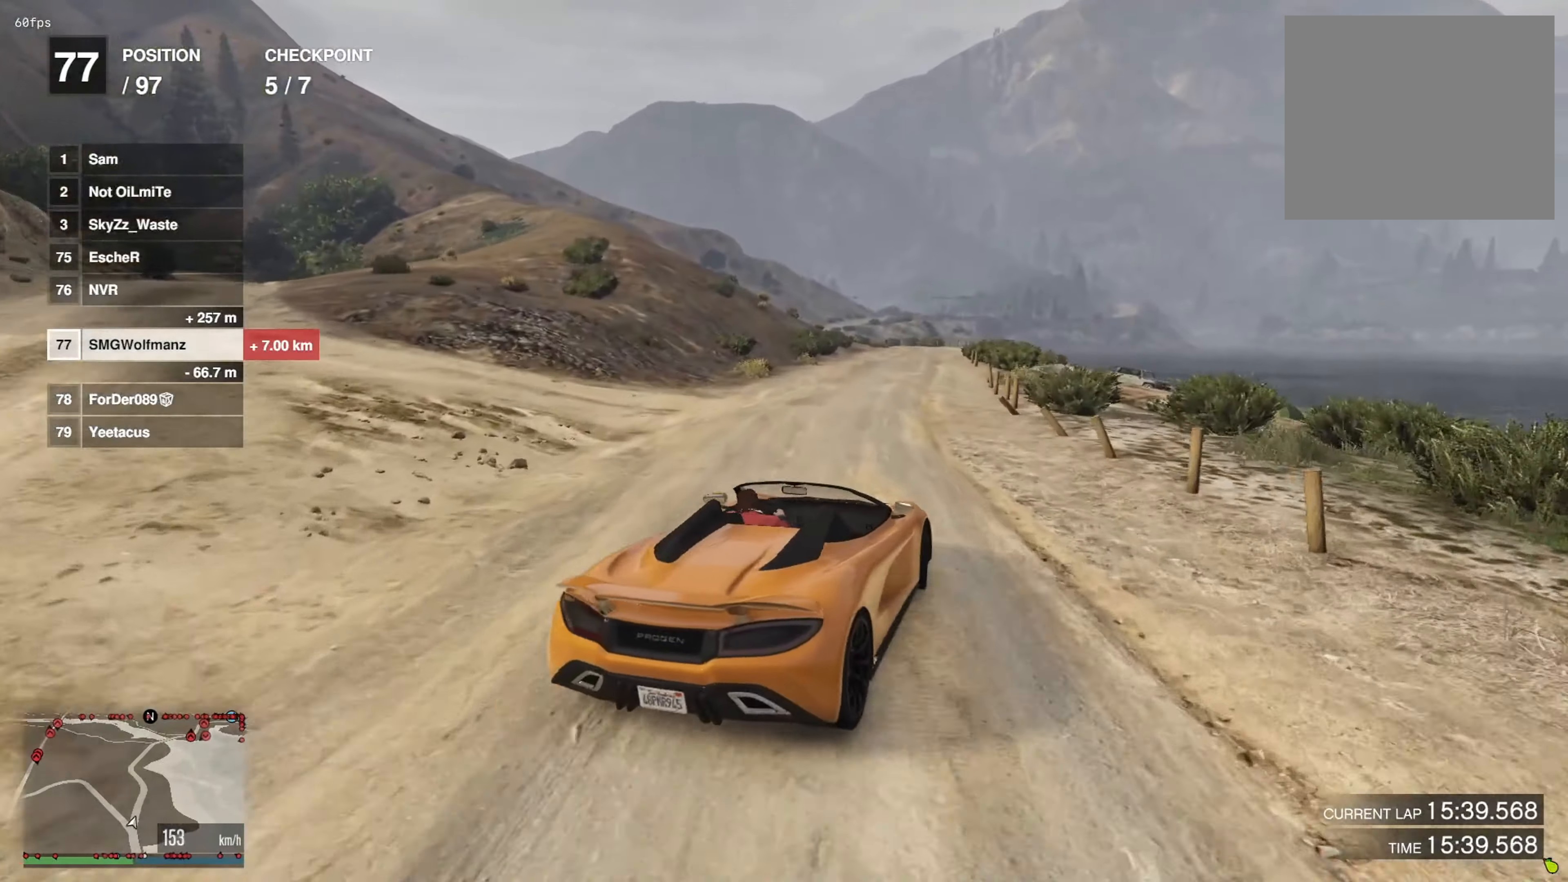
{"buttons": [], "left_stick": "center", "right_stick": "center", "events": [[16, "left_stick", "right"], [166, "left_stick", "center"]]}
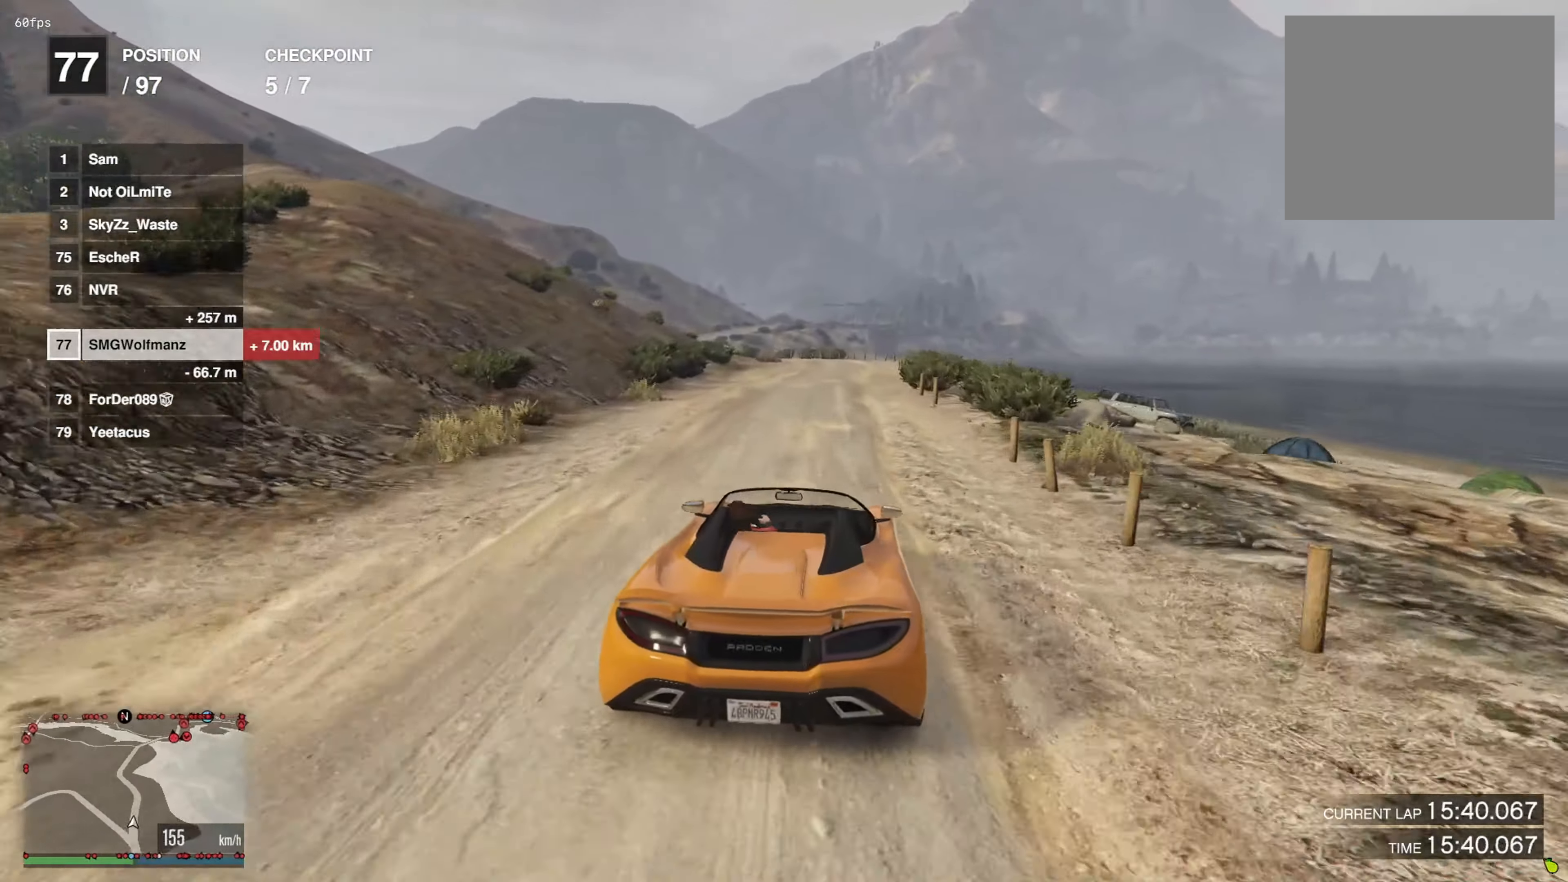
{"buttons": [], "left_stick": "center", "right_stick": "center", "events": [[17, "left_stick", "right"], [100, "left_stick", "center"], [234, "left_stick", "right"], [300, "left_stick", "center"]]}
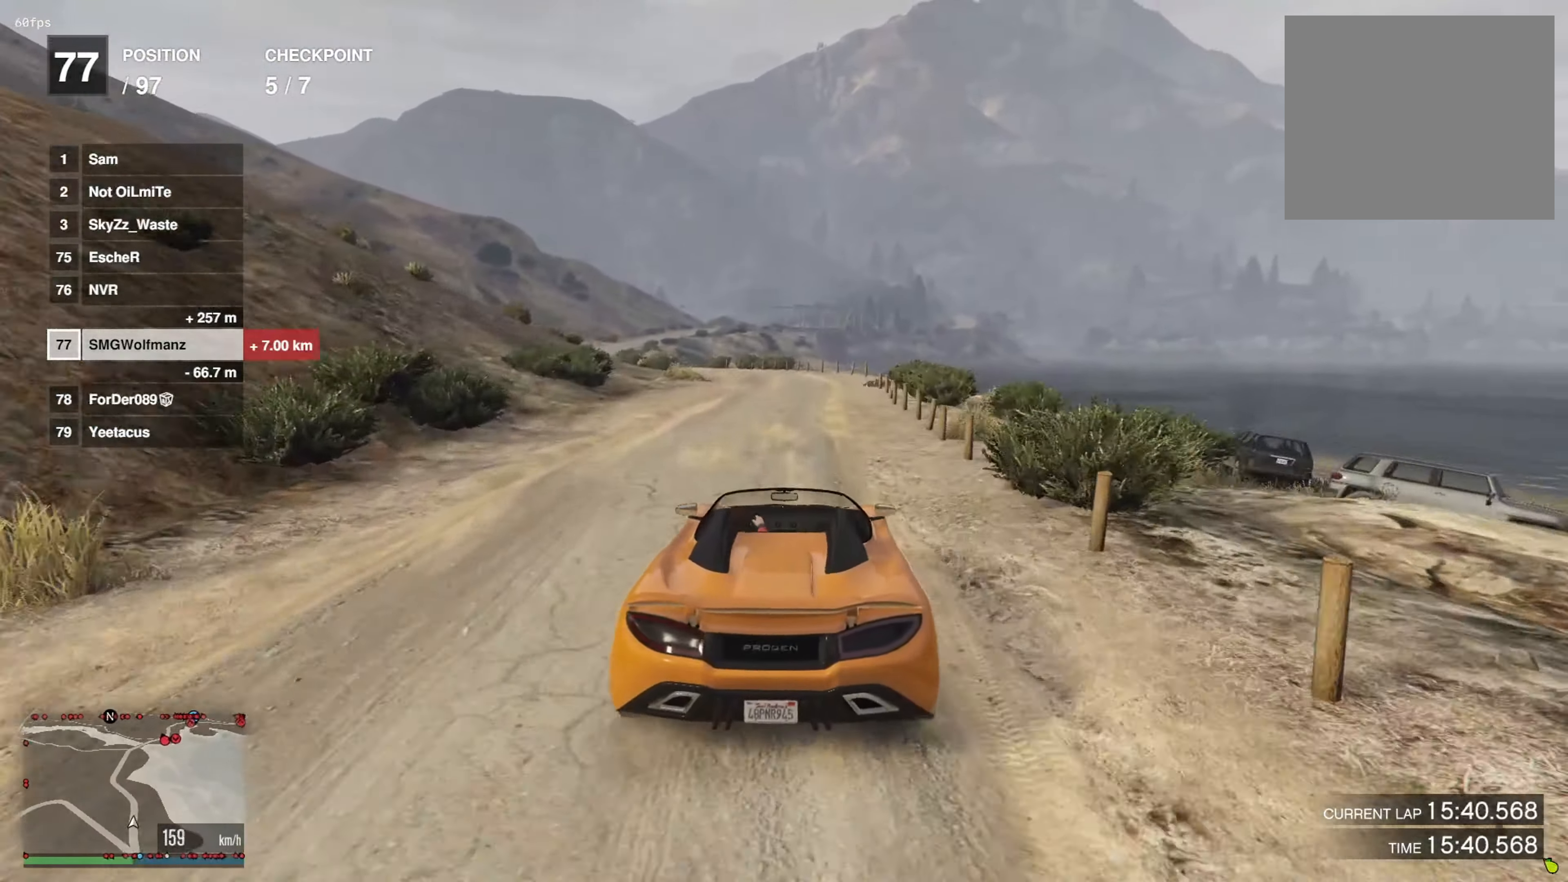
{"buttons": ["R2"], "left_stick": "center", "right_stick": "center", "events": [[16, "left_stick", "left"], [166, "left_stick", "center"], [283, "left_stick", "left"], [383, "R2", "down"], [433, "left_stick", "center"]]}
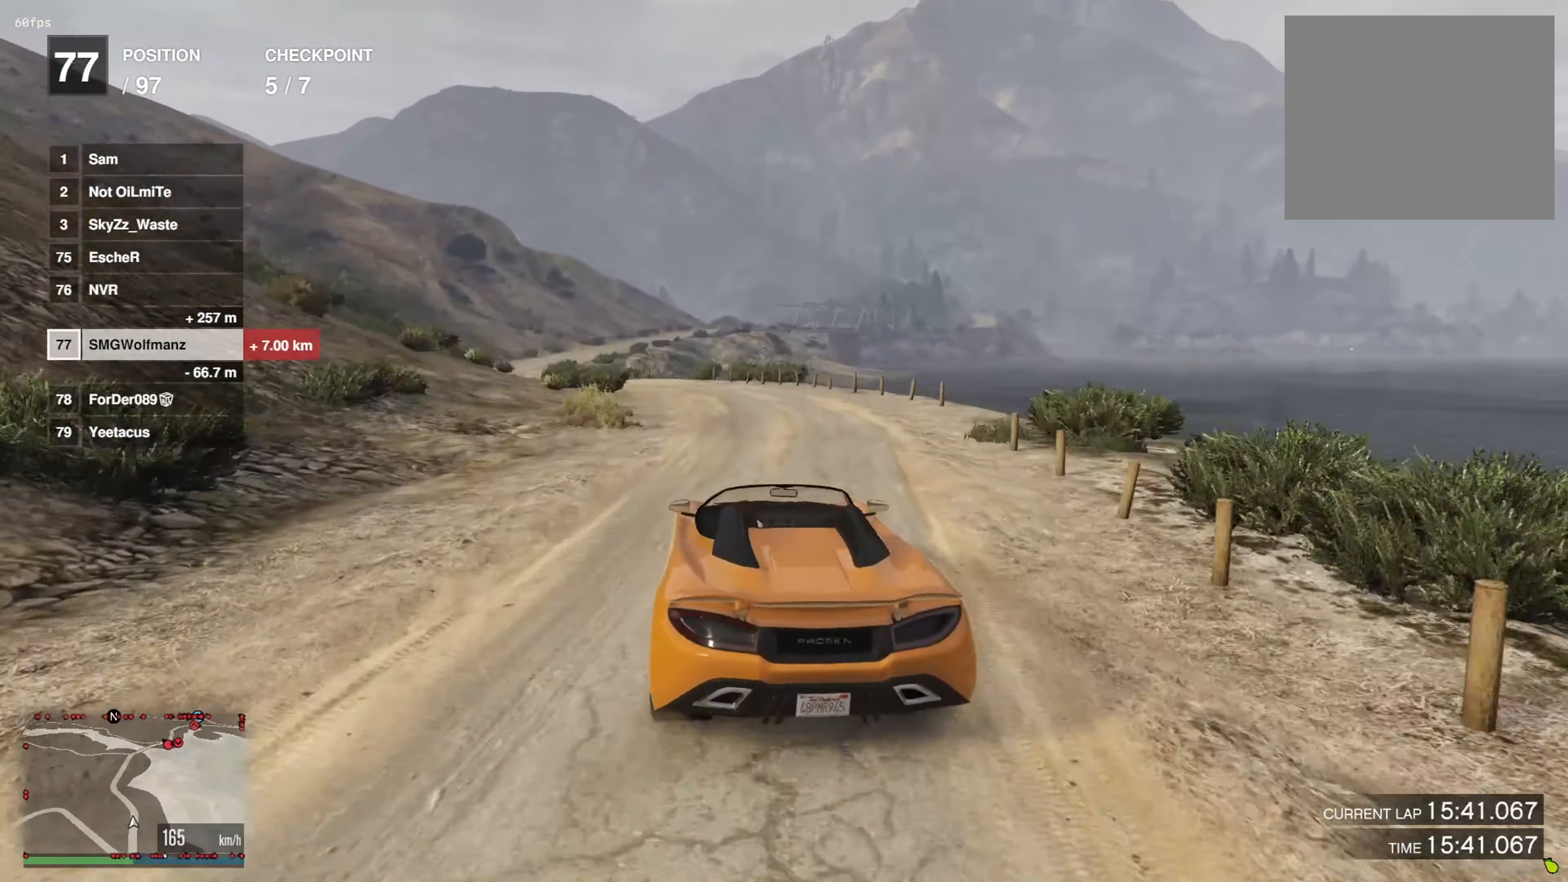
{"buttons": ["R2"], "left_stick": "center", "right_stick": "center", "events": [[33, "R2", "up"], [50, "left_stick", "left"], [167, "R2", "down"], [217, "left_stick", "center"], [317, "left_stick", "left"], [467, "left_stick", "center"]]}
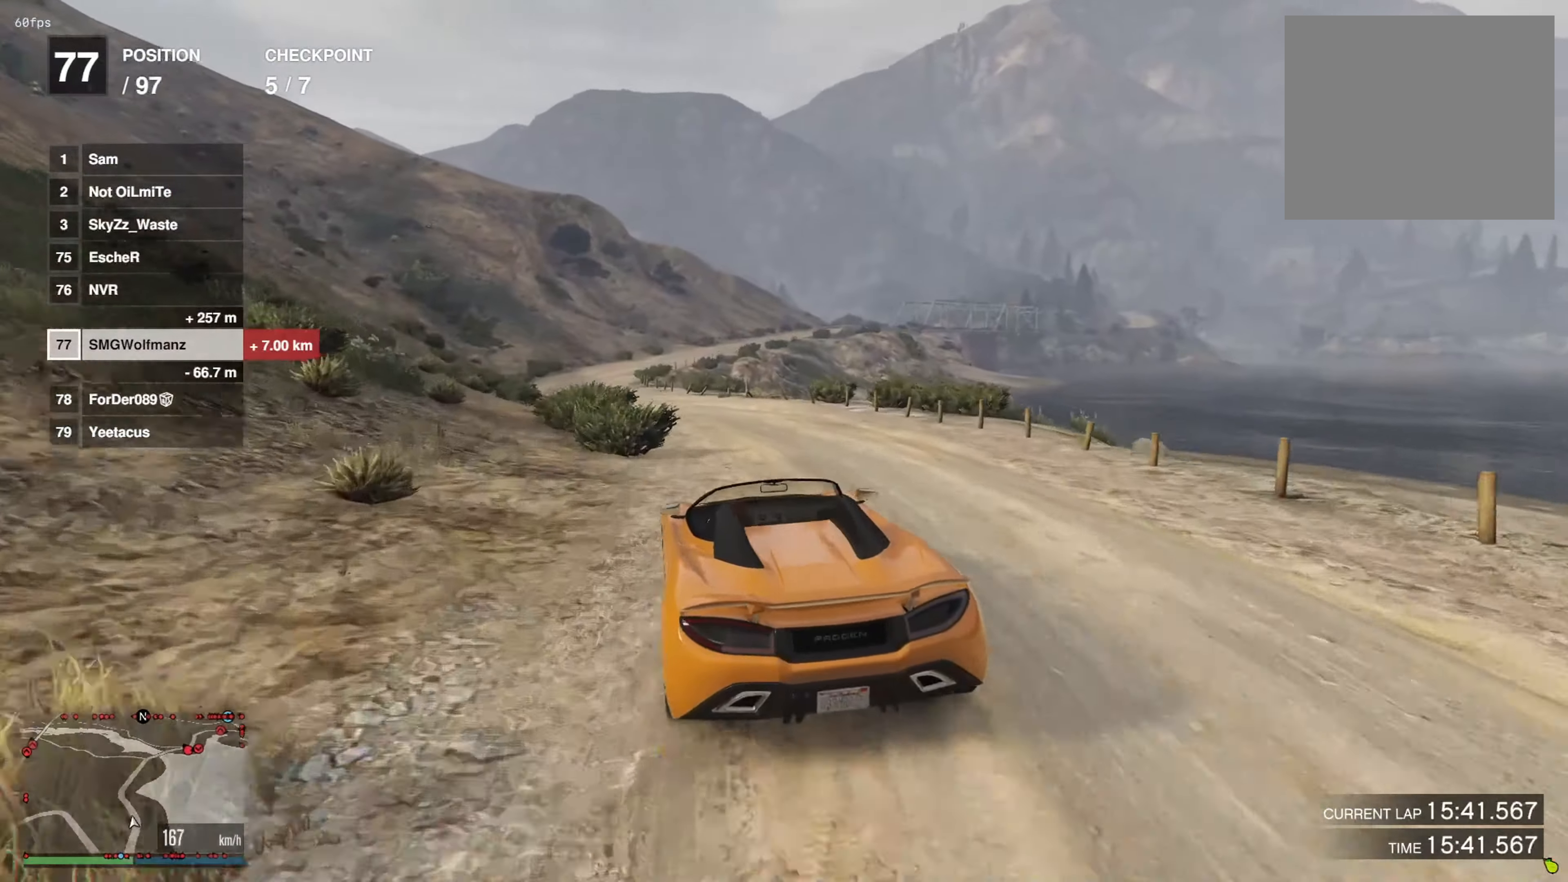
{"buttons": [], "left_stick": "center", "right_stick": "center", "events": [[133, "left_stick", "left"], [200, "R2", "up"], [283, "left_stick", "center"], [367, "left_stick", "left"], [483, "left_stick", "center"]]}
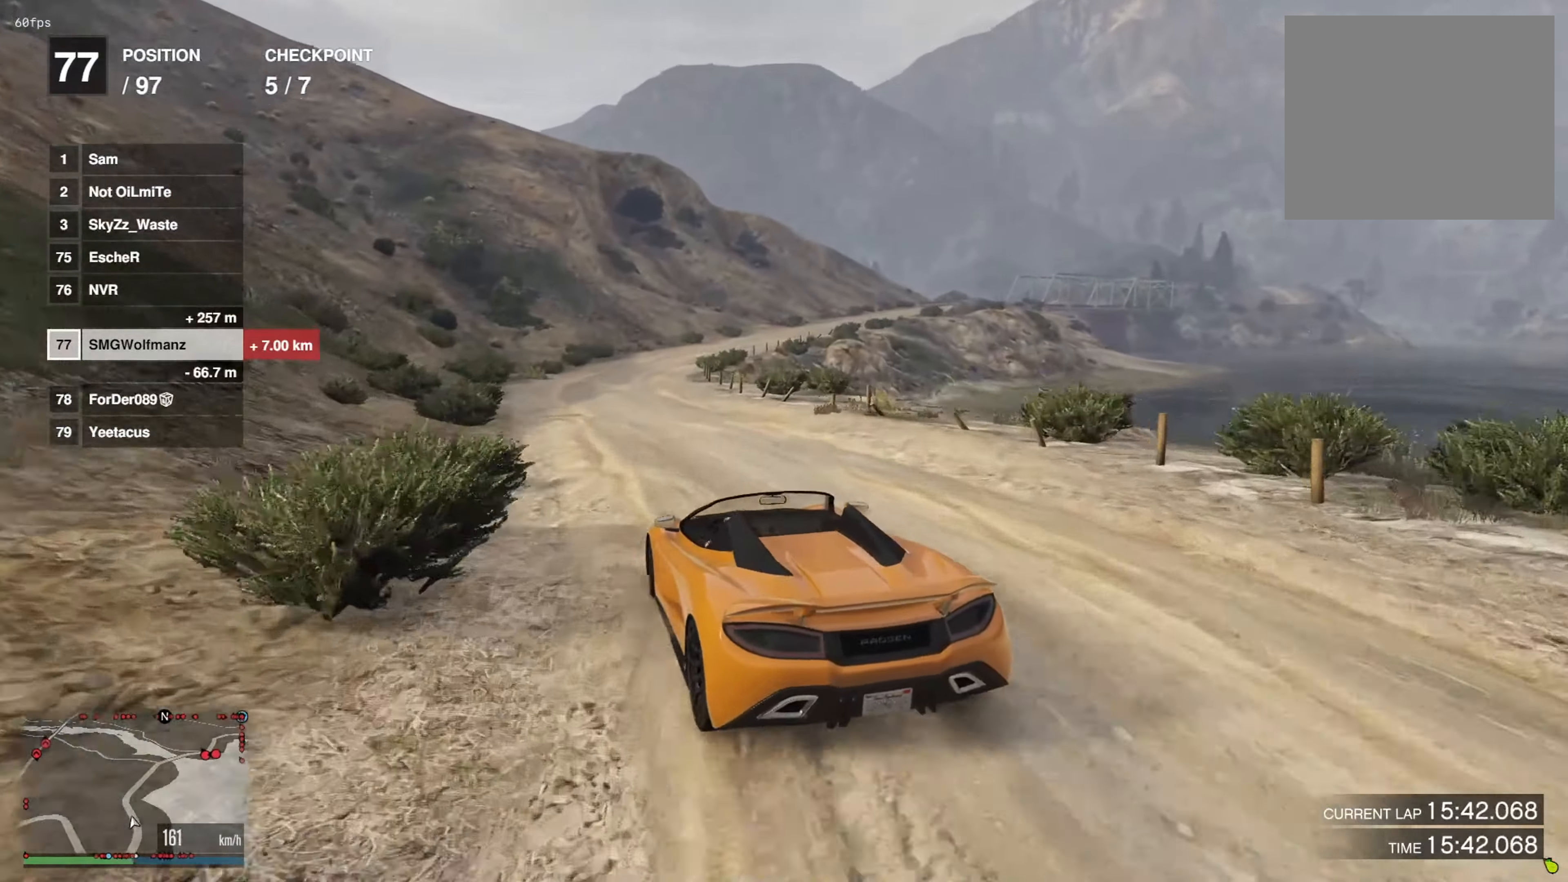
{"buttons": [], "left_stick": "right", "right_stick": "center", "events": [[367, "left_stick", "right"]]}
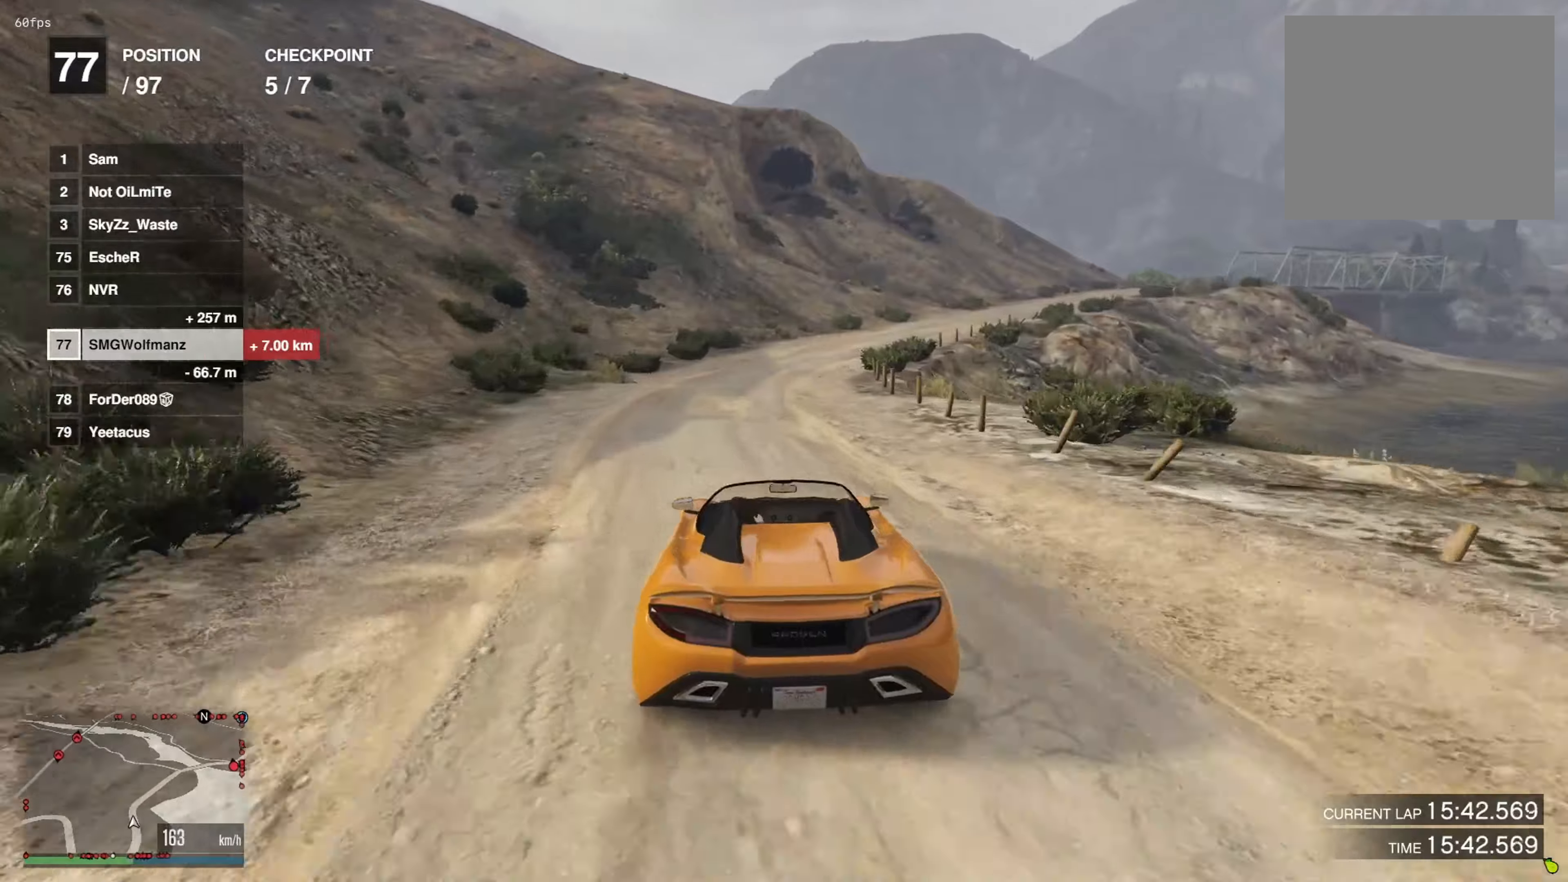
{"buttons": [], "left_stick": "center", "right_stick": "center", "events": [[100, "left_stick", "center"], [217, "left_stick", "right"], [367, "left_stick", "center"]]}
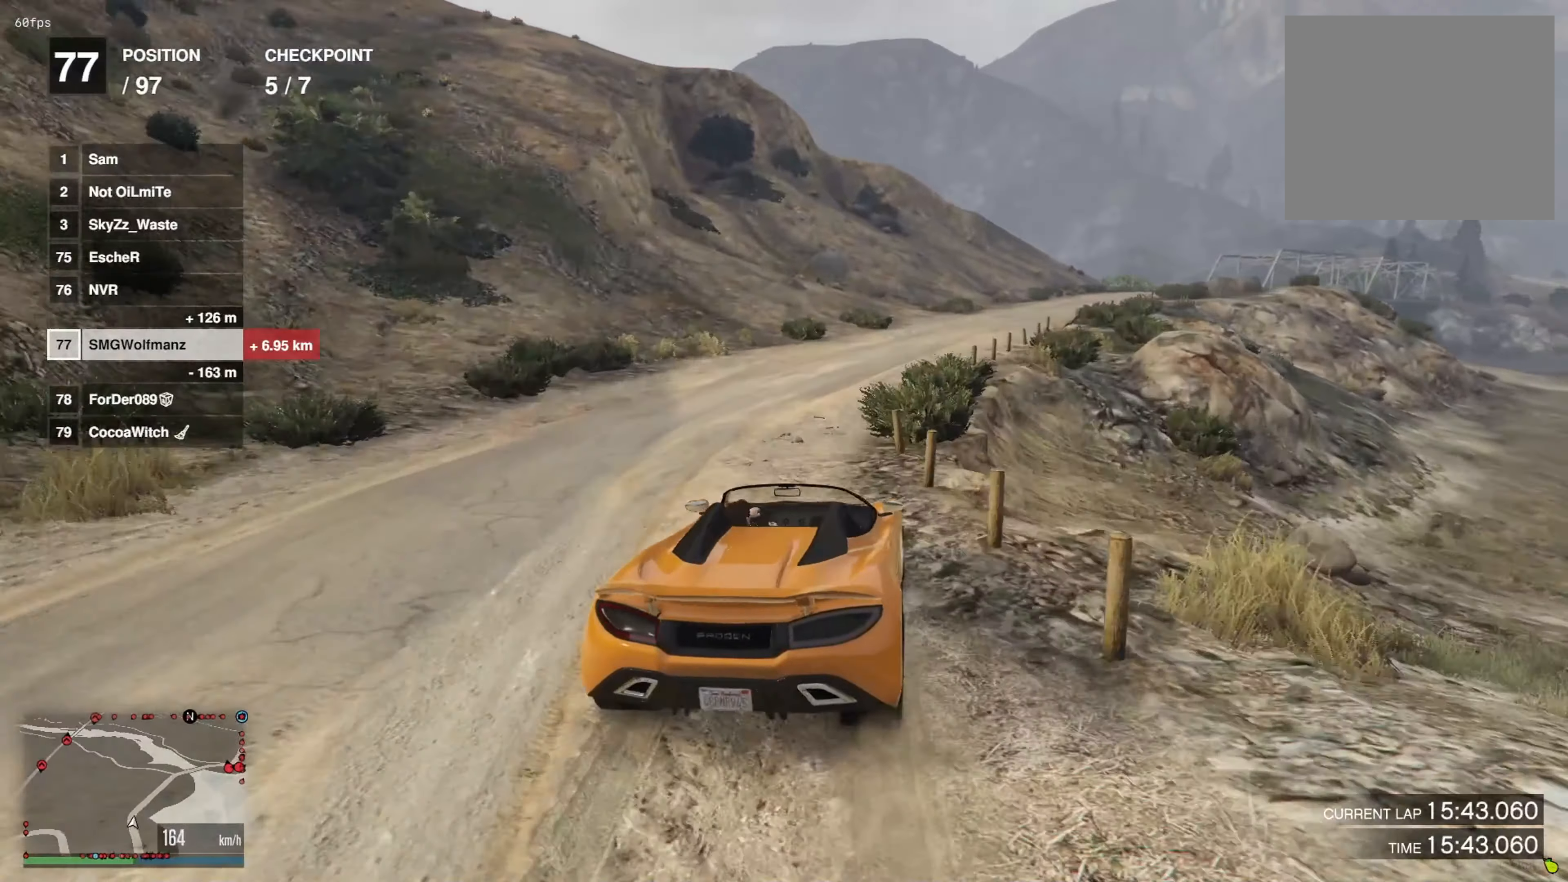
{"buttons": [], "left_stick": "right", "right_stick": "center", "events": [[150, "left_stick", "right"], [317, "left_stick", "center"], [433, "left_stick", "right"]]}
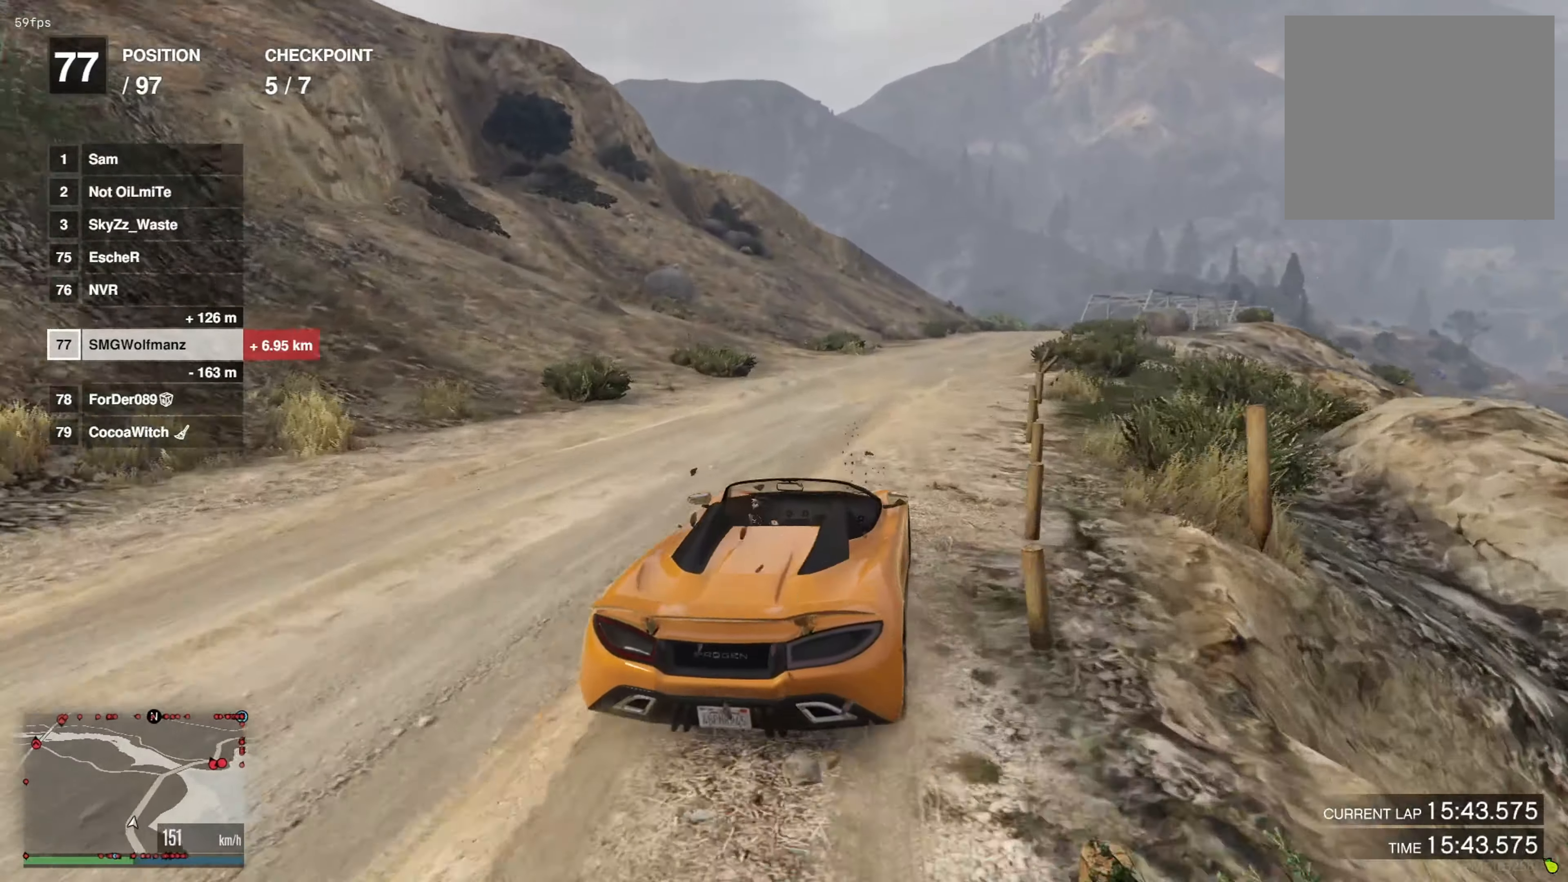
{"buttons": [], "left_stick": "right", "right_stick": "center", "events": [[117, "left_stick", "center"], [501, "left_stick", "right"]]}